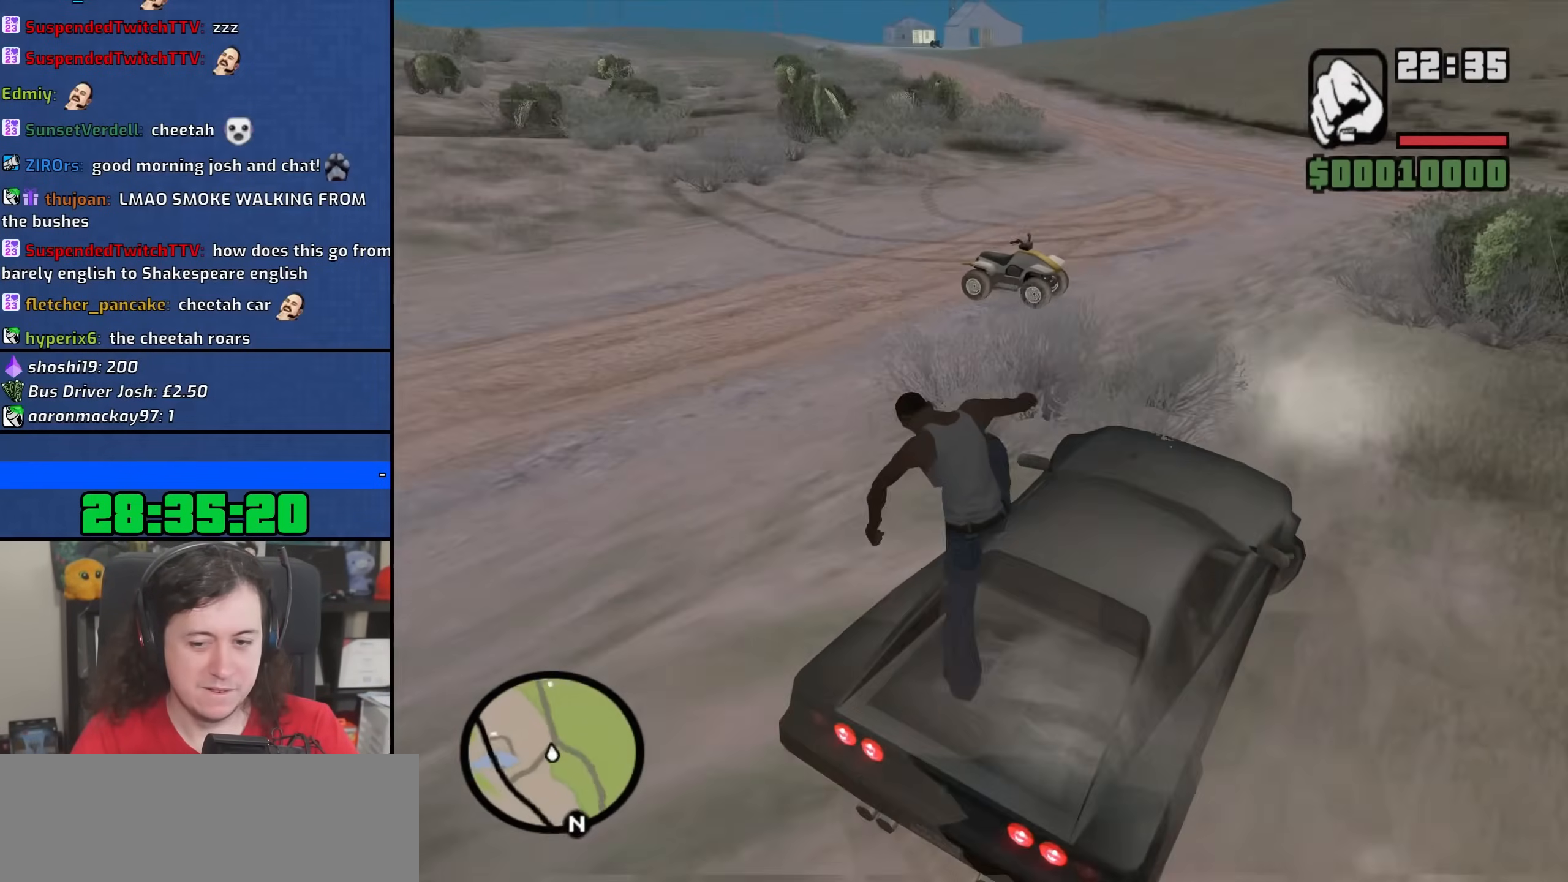
Gameplay with keyboard and mouse; each line is a JSON object with the keys and mouse buttons held at the frame after it. "events" lists presses ("down") and releases ("up") of "1", "2", "3", "4", "5", "6", "8", "a", "alt", "b", "c", "ctrl", "d", "down", "e", "escape", "f", "f1", "f2", "f3", "g", "h", "left", "n", "num2", "q", "r", "right", "s", "shift", "space", "t", "tab", "up", "v", "w", "x", "y", "z", "mouse_left", "mouse_wheel" and "mouse_right" between this image and that frame as [ms after this image, input, new state], when the widget could be followed in between. "mouse_left", "mouse_wheel", "mouse_right" = the "left", "wheel", "right" buttons of the "mouse" list. No other keys are recorded. "wheel" means that the mouse wheel is clicked or scrolled. Not read: mouse_move.
{"keys": ["f"], "mouse": ["right"], "events": [[33, "f", "down"], [150, "f", "up"], [233, "f", "down"], [333, "f", "up"], [433, "f", "down"]]}
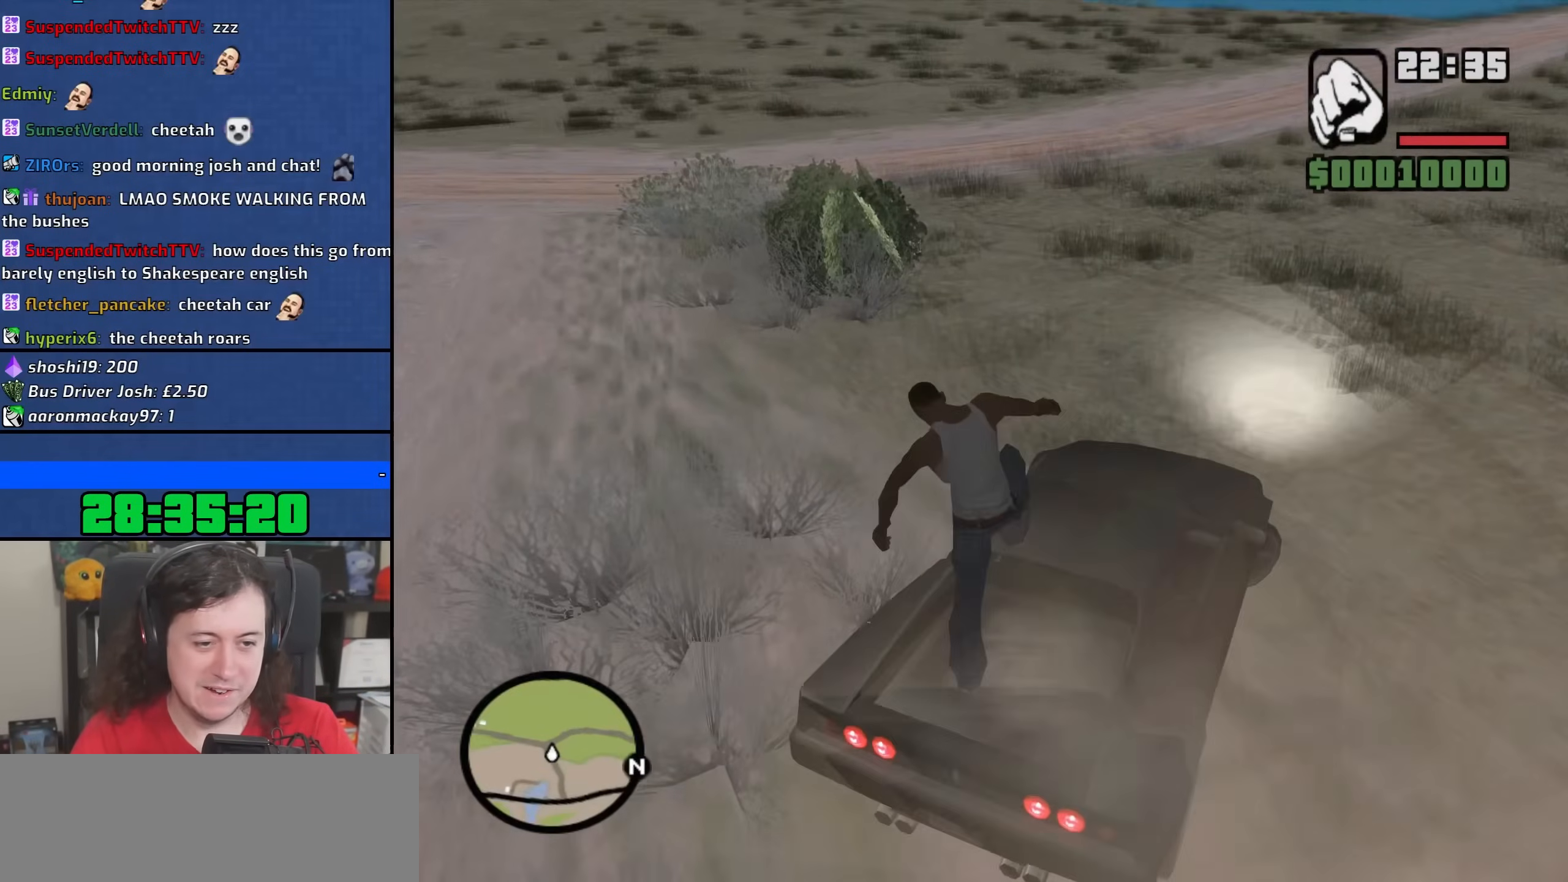
{"keys": [], "mouse": ["right"], "events": [[33, "f", "up"], [133, "f", "down"], [233, "f", "up"], [317, "f", "down"], [433, "f", "up"]]}
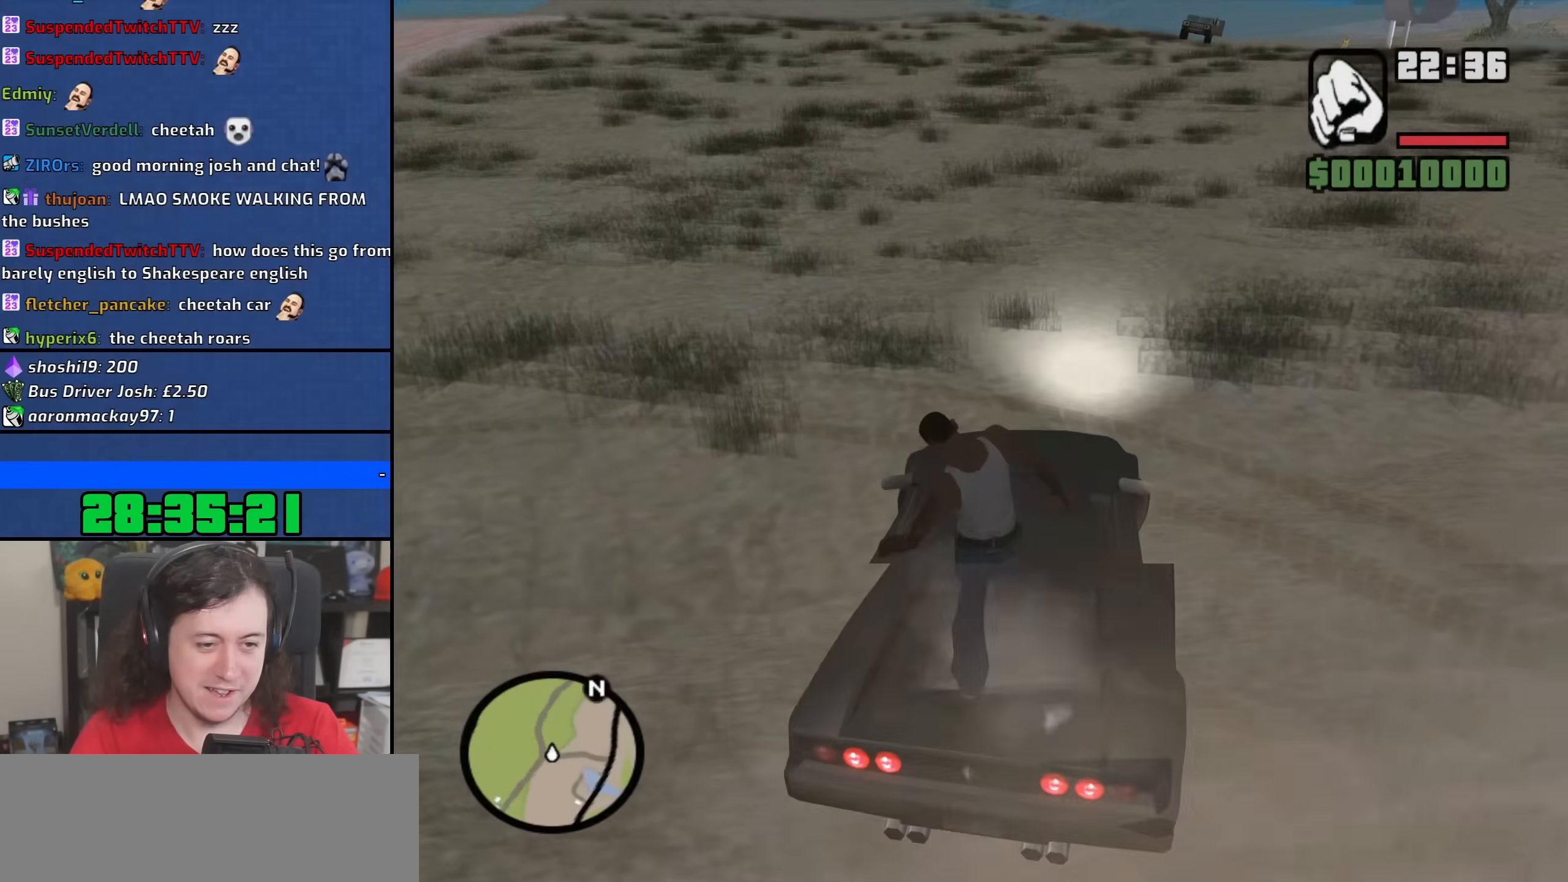
{"keys": ["f"], "mouse": ["right"], "events": [[17, "f", "down"], [117, "f", "up"], [217, "f", "down"], [333, "f", "up"], [417, "f", "down"]]}
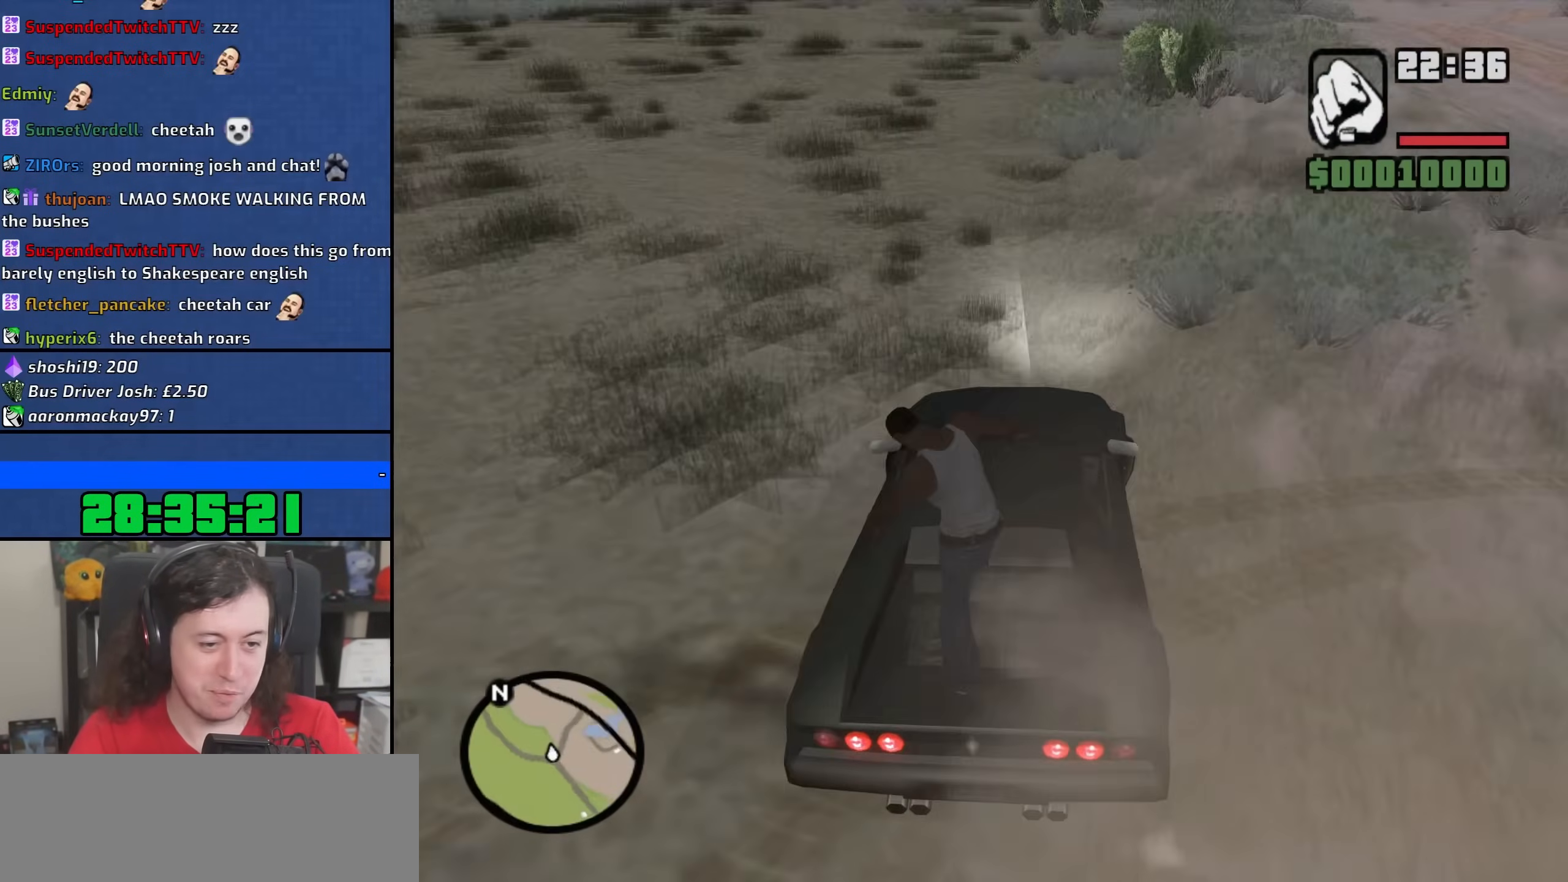
{"keys": [], "mouse": ["right"], "events": [[33, "f", "up"], [133, "f", "down"], [217, "f", "up"], [317, "f", "down"], [433, "f", "up"]]}
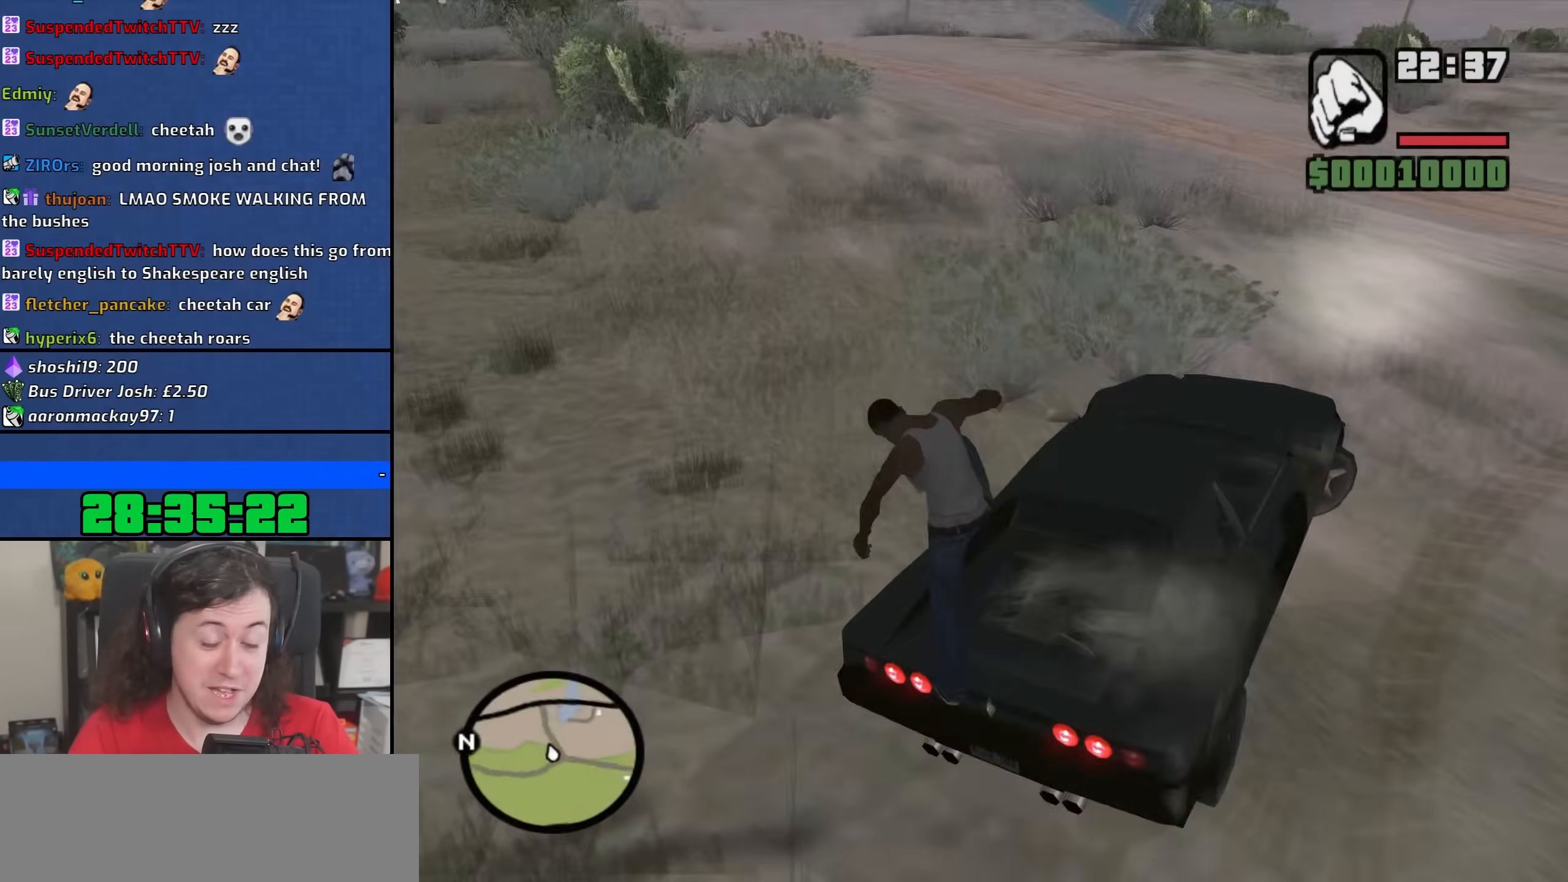
{"keys": ["w"], "mouse": [], "events": [[17, "f", "down"], [133, "f", "up"], [217, "f", "down"], [300, "f", "up"], [417, "mouse_right", "up"], [450, "w", "down"]]}
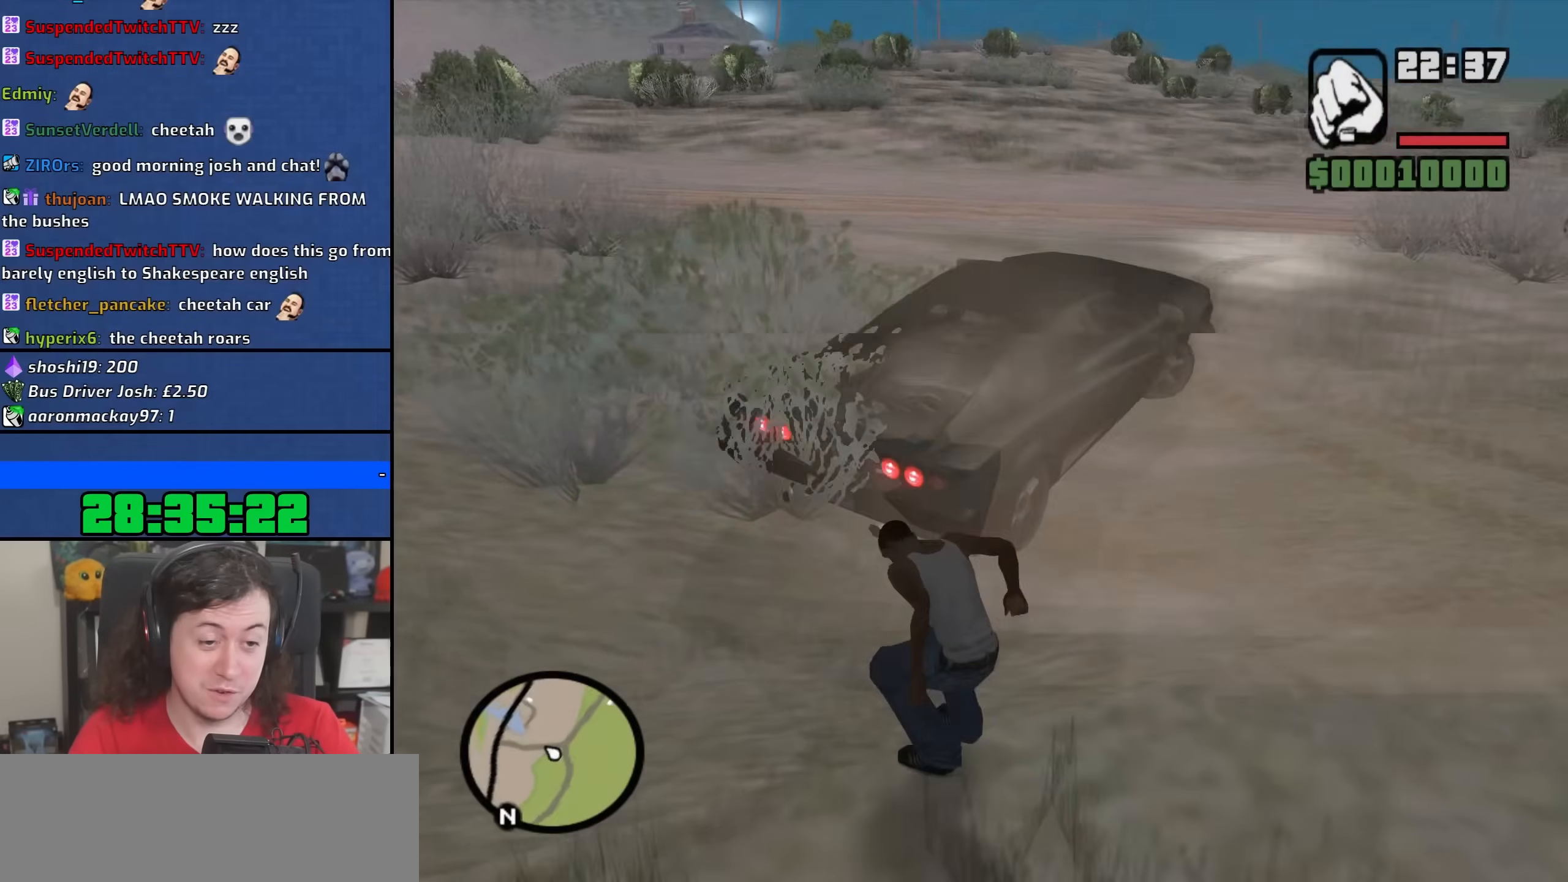
{"keys": ["w"], "mouse": [], "events": []}
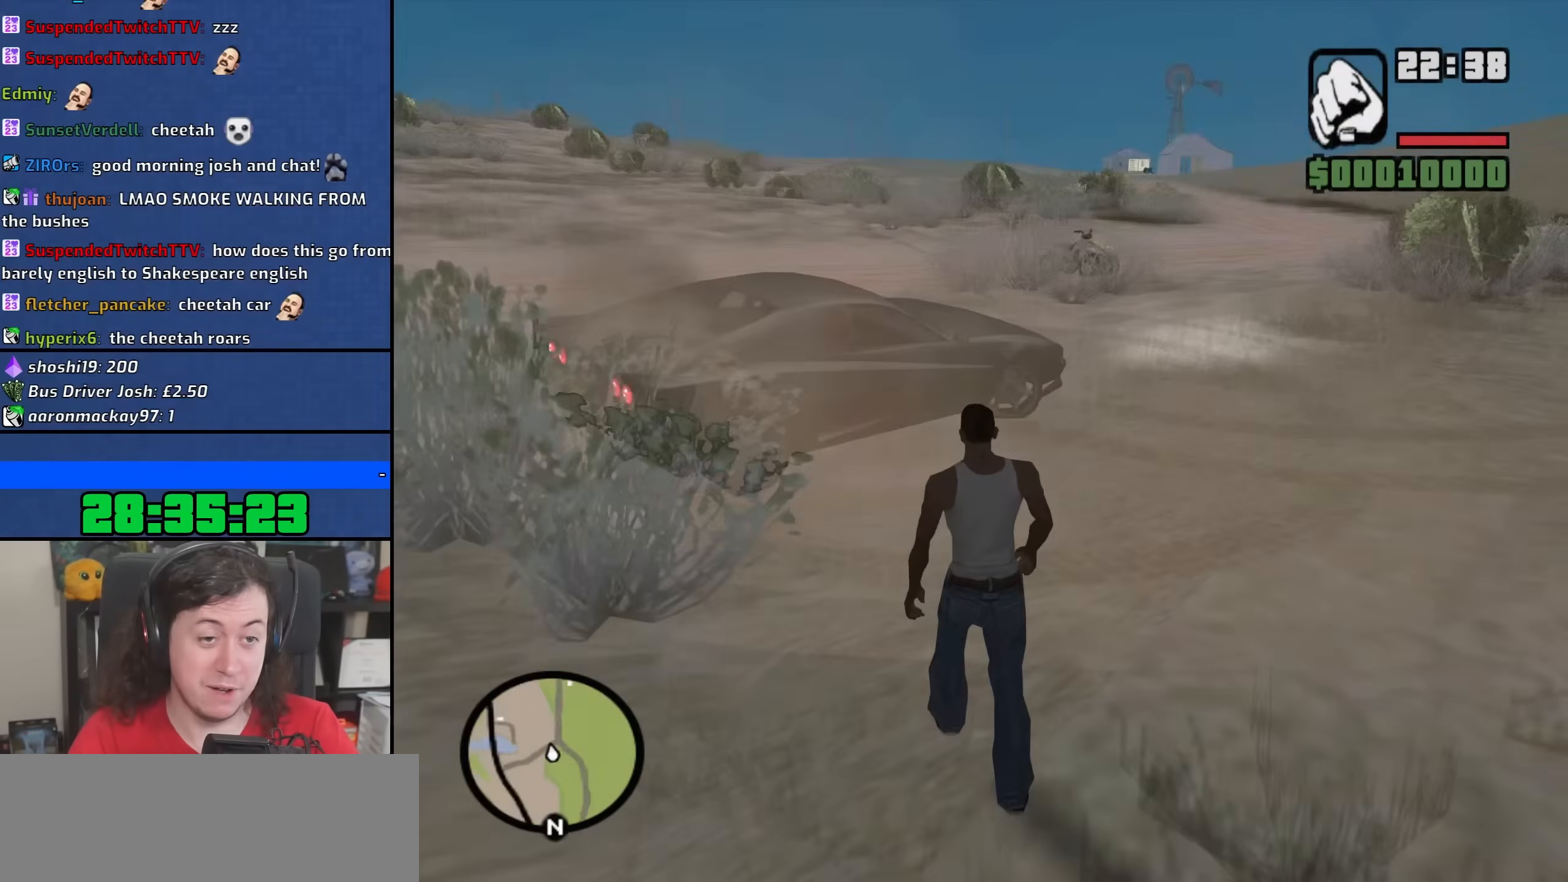
{"keys": [], "mouse": [], "events": [[350, "shift", "down"], [467, "w", "up"], [483, "shift", "up"]]}
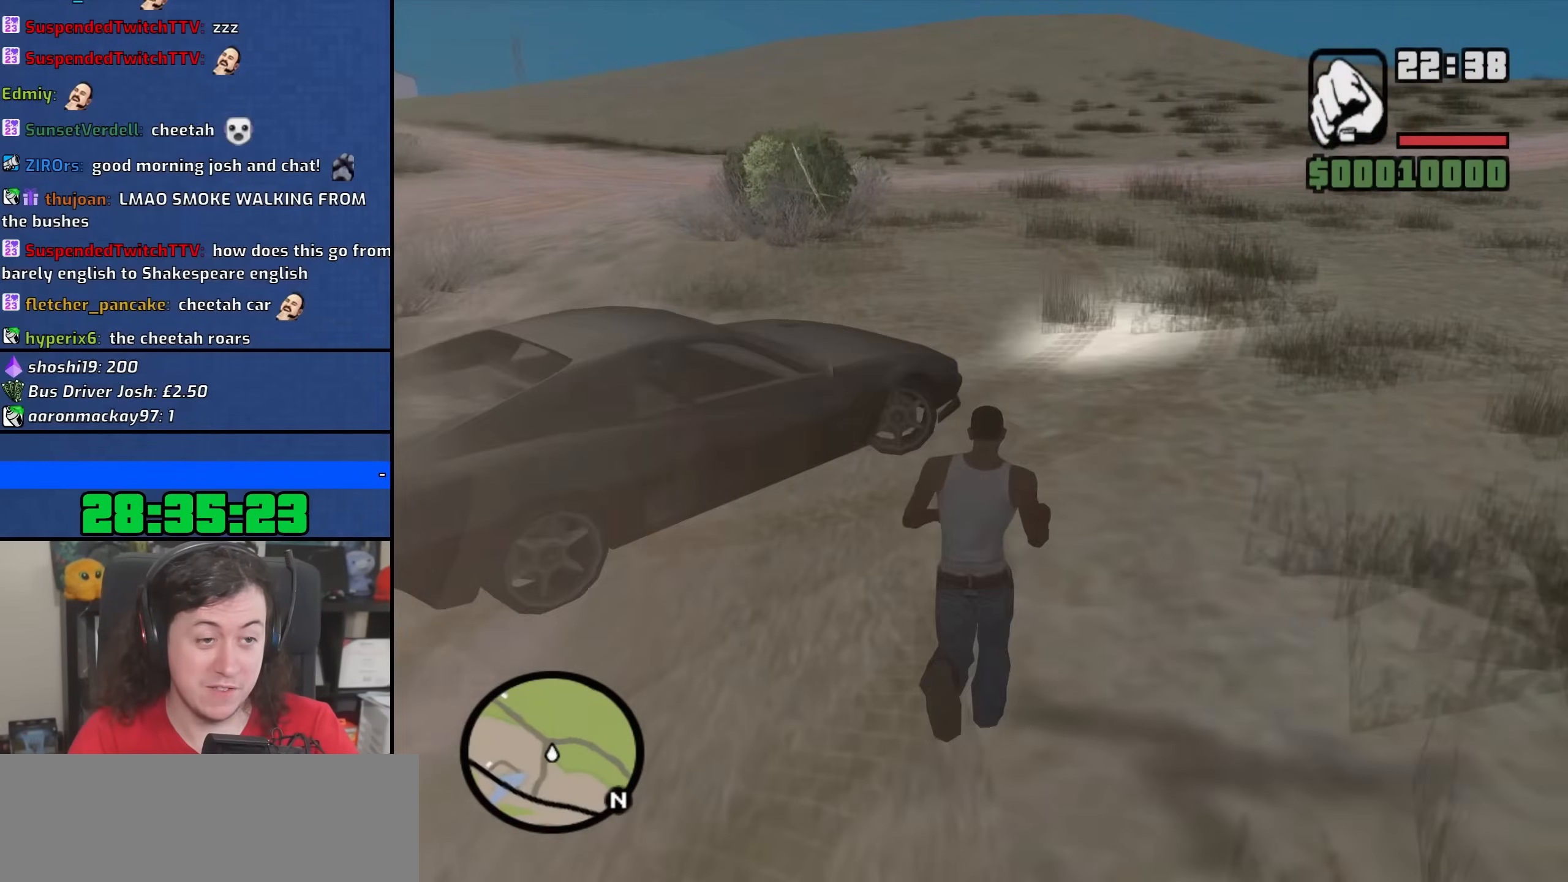
{"keys": [], "mouse": [], "events": []}
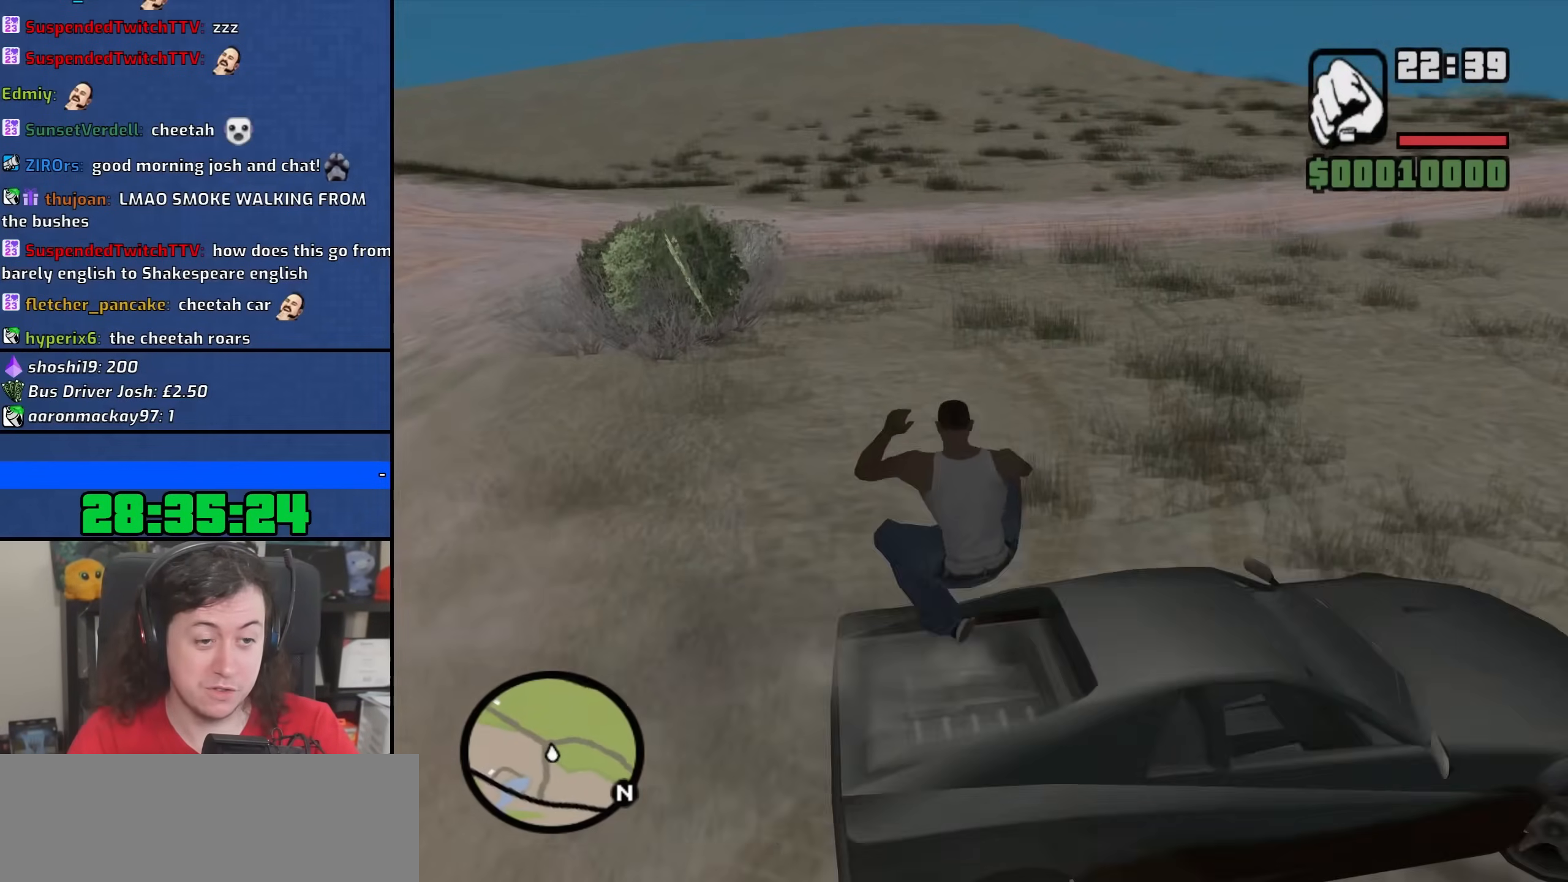
{"keys": ["w"], "mouse": [], "events": [[367, "w", "down"]]}
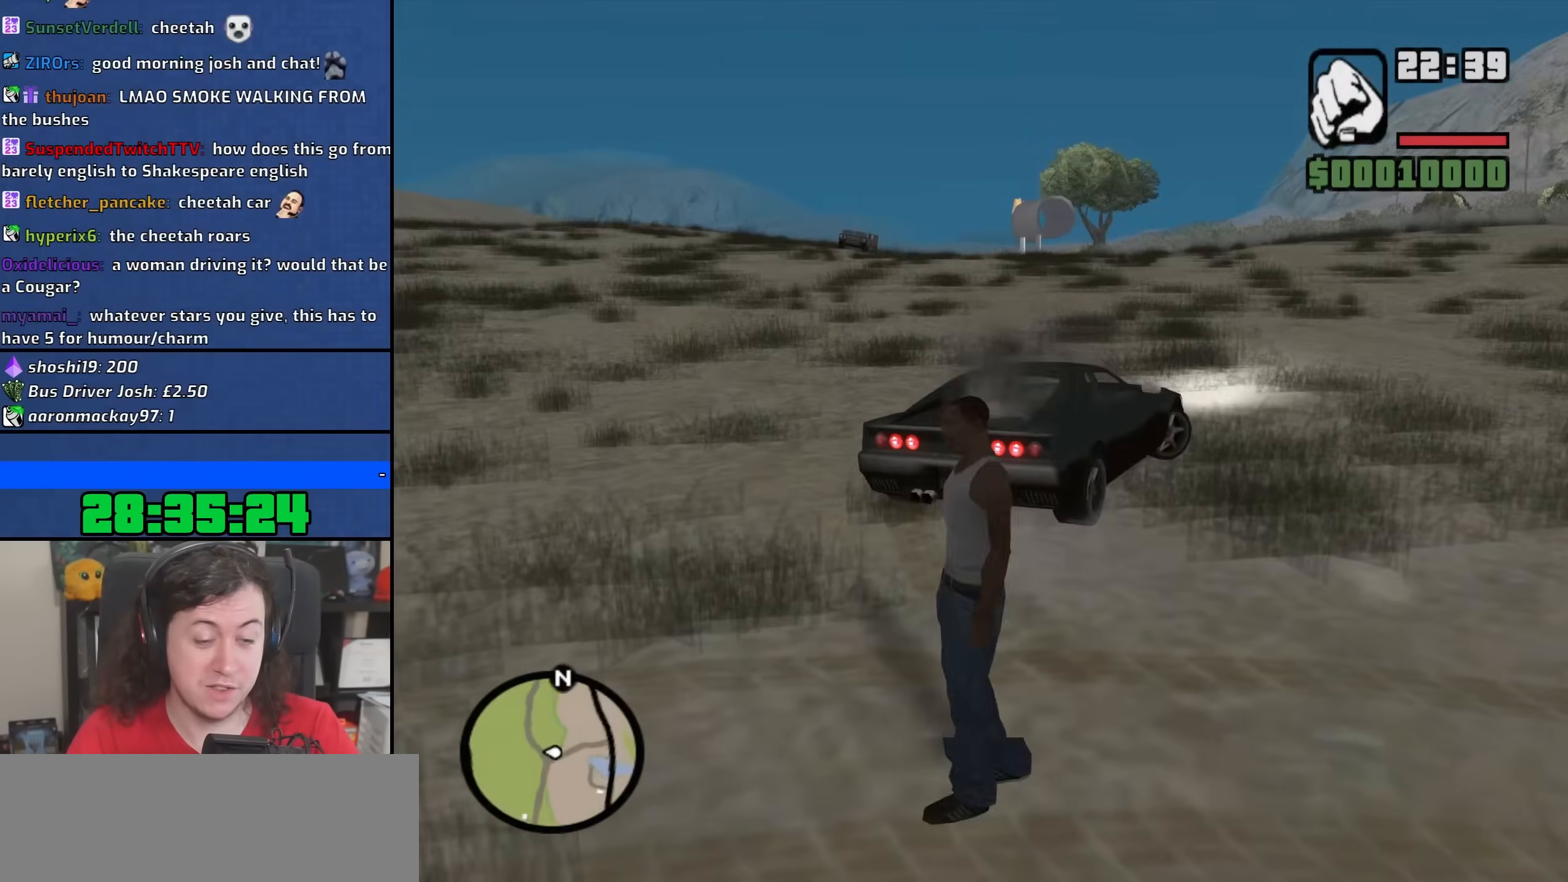
{"keys": ["d", "w"], "mouse": [], "events": [[350, "d", "down"]]}
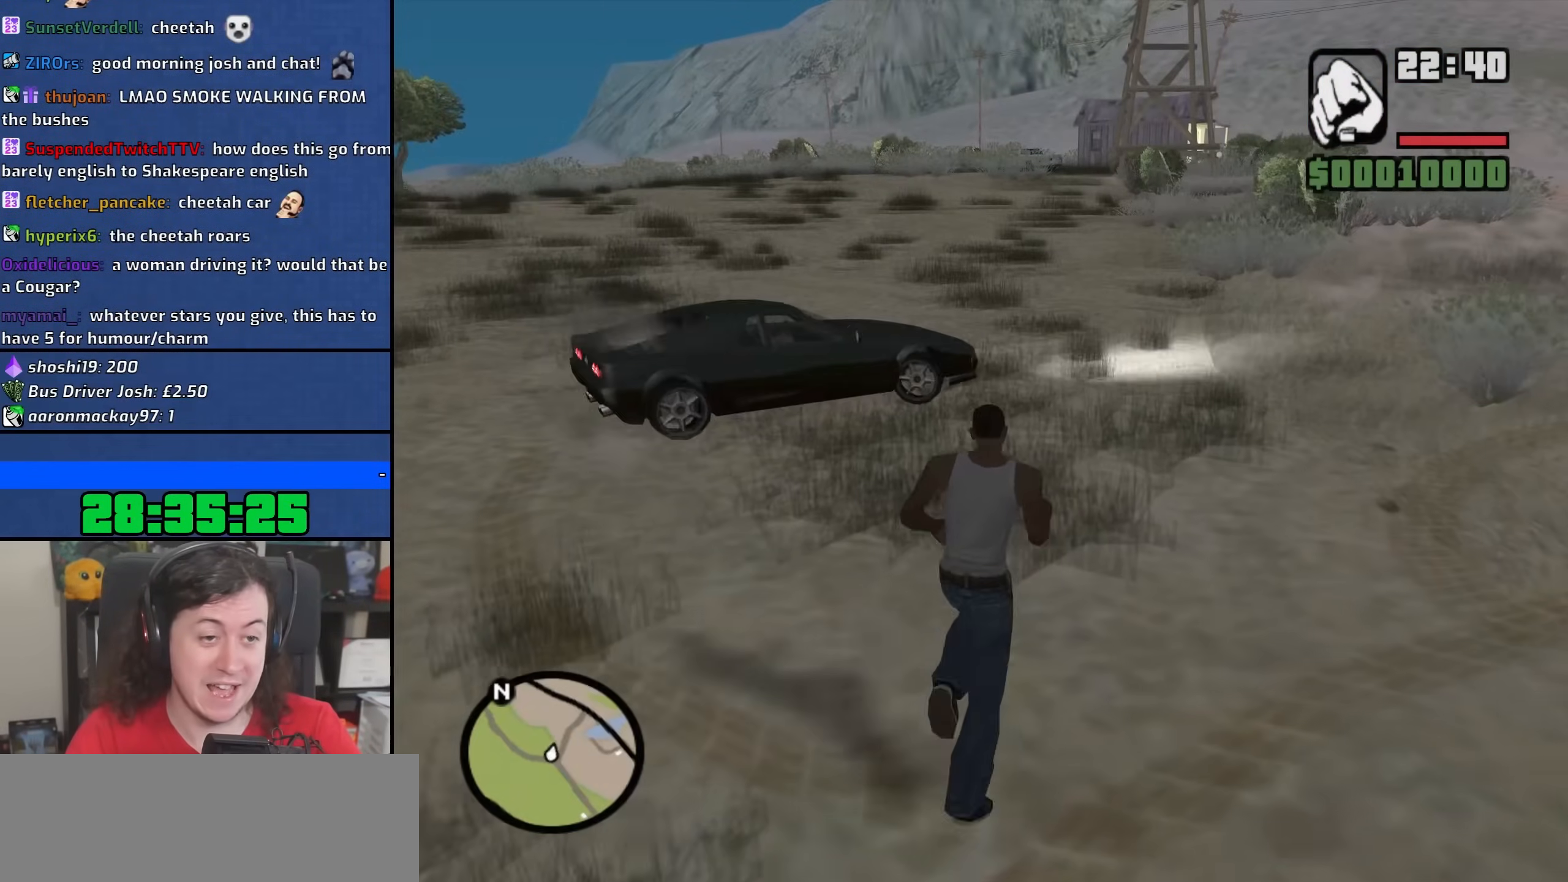
{"keys": [], "mouse": [], "events": [[83, "w", "up"], [300, "d", "up"], [433, "w", "down"], [500, "w", "up"]]}
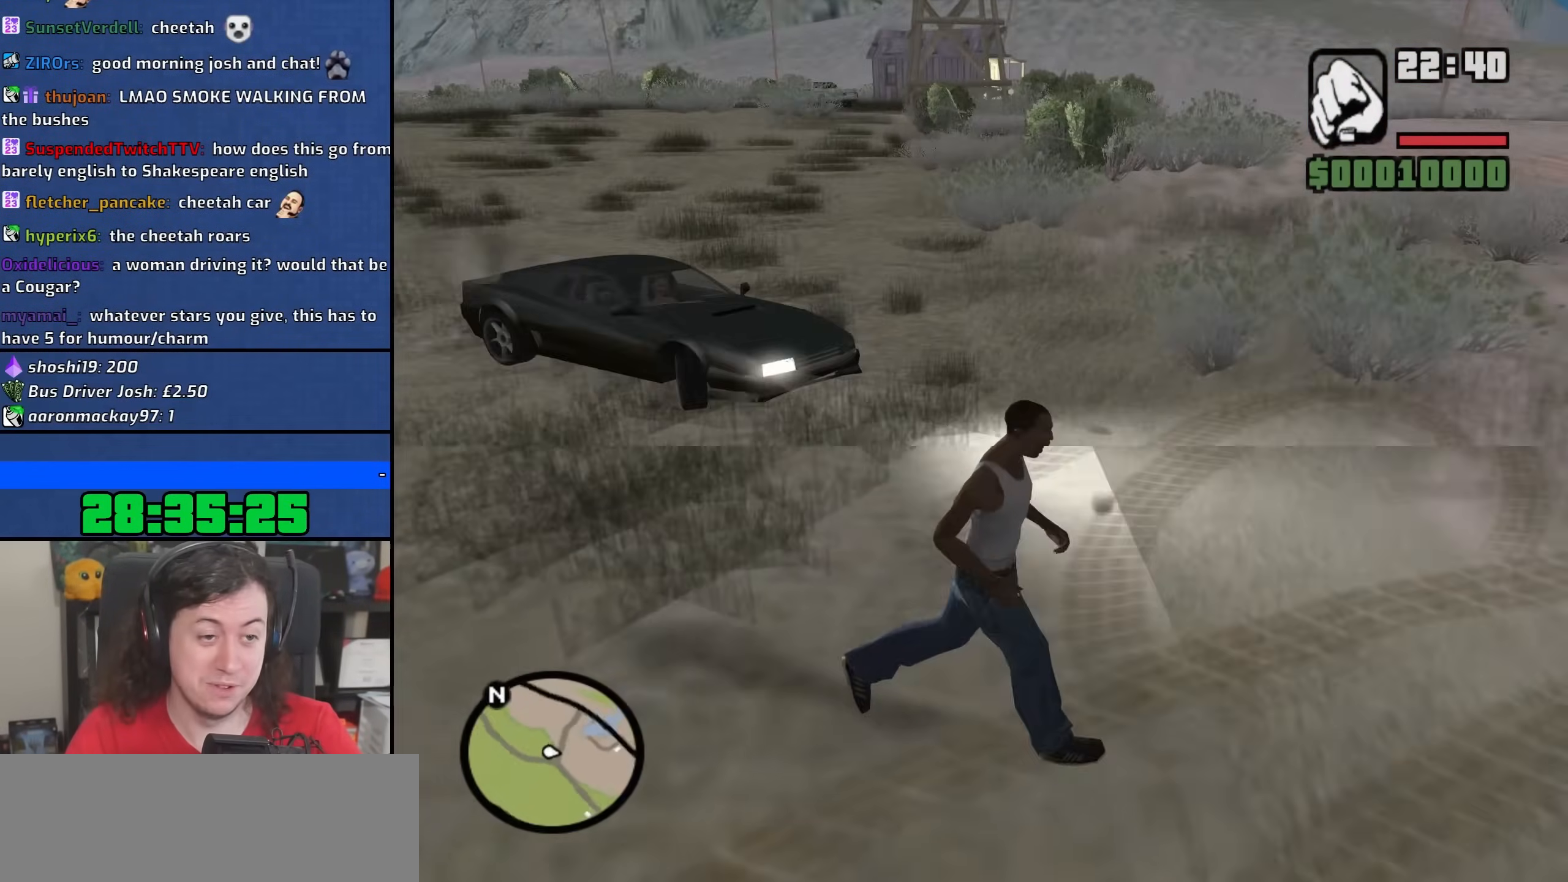
{"keys": [], "mouse": [], "events": [[233, "shift", "down"], [367, "shift", "up"]]}
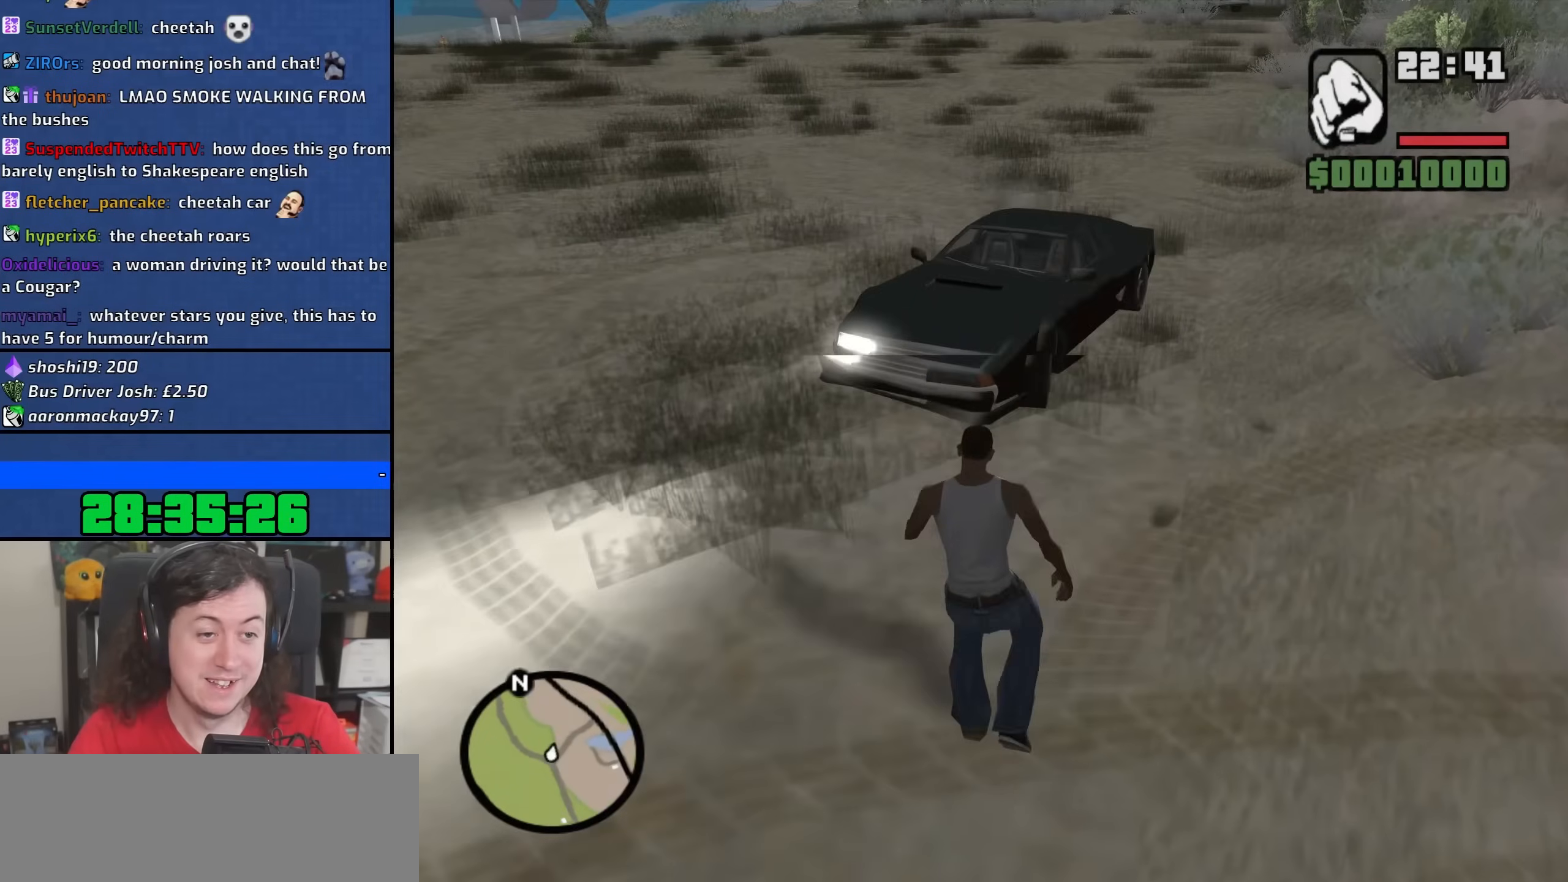
{"keys": [], "mouse": ["right"], "events": [[400, "mouse_right", "down"]]}
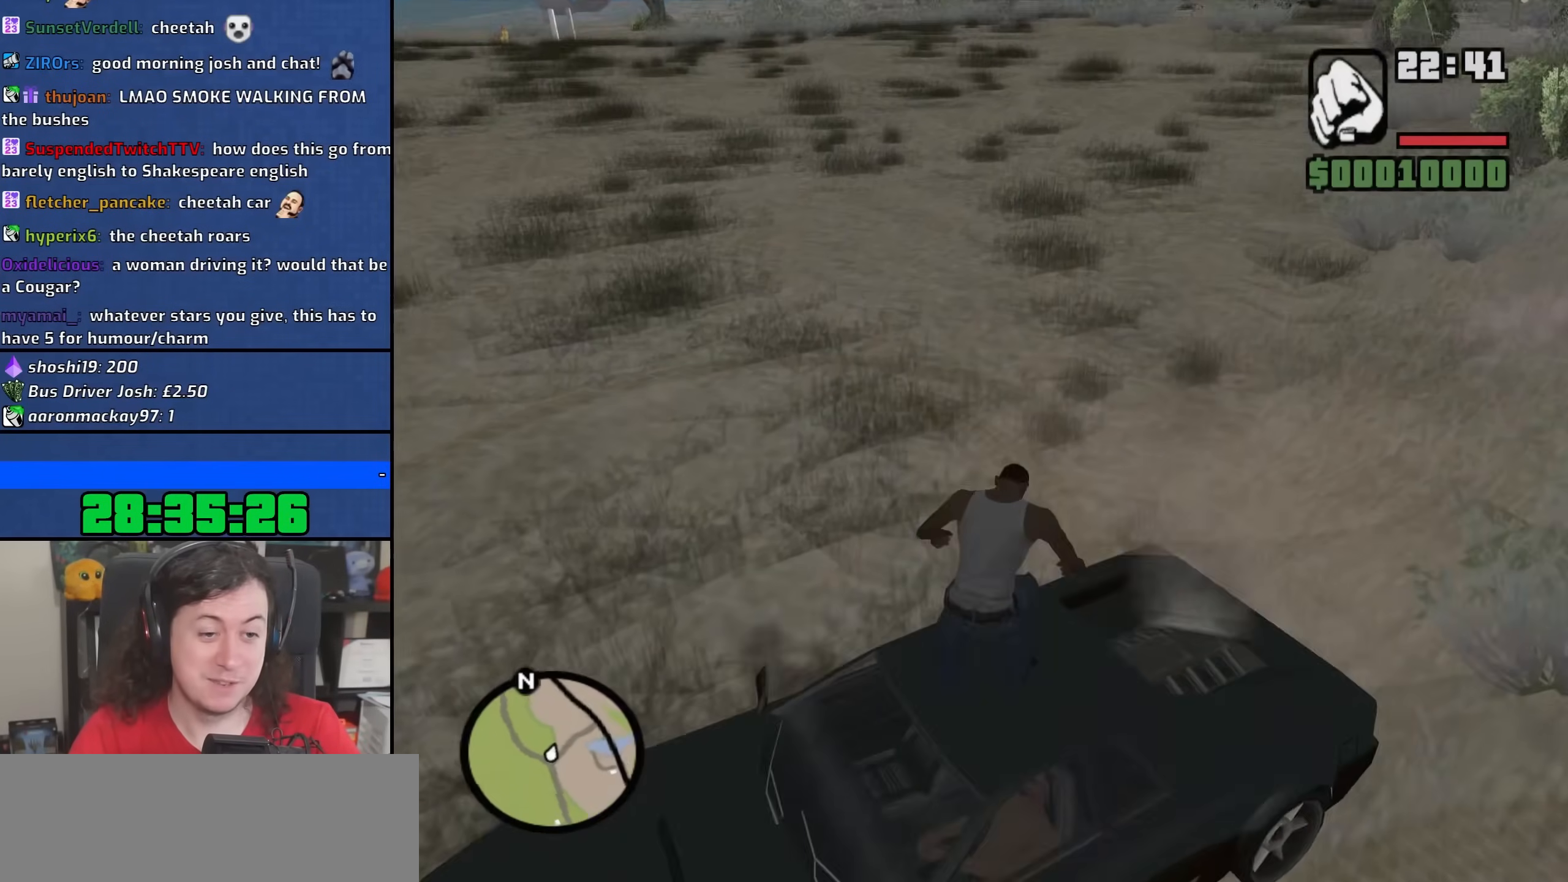
{"keys": ["f"], "mouse": ["right"], "events": [[50, "f", "down"], [133, "f", "up"], [233, "f", "down"], [333, "f", "up"], [433, "f", "down"]]}
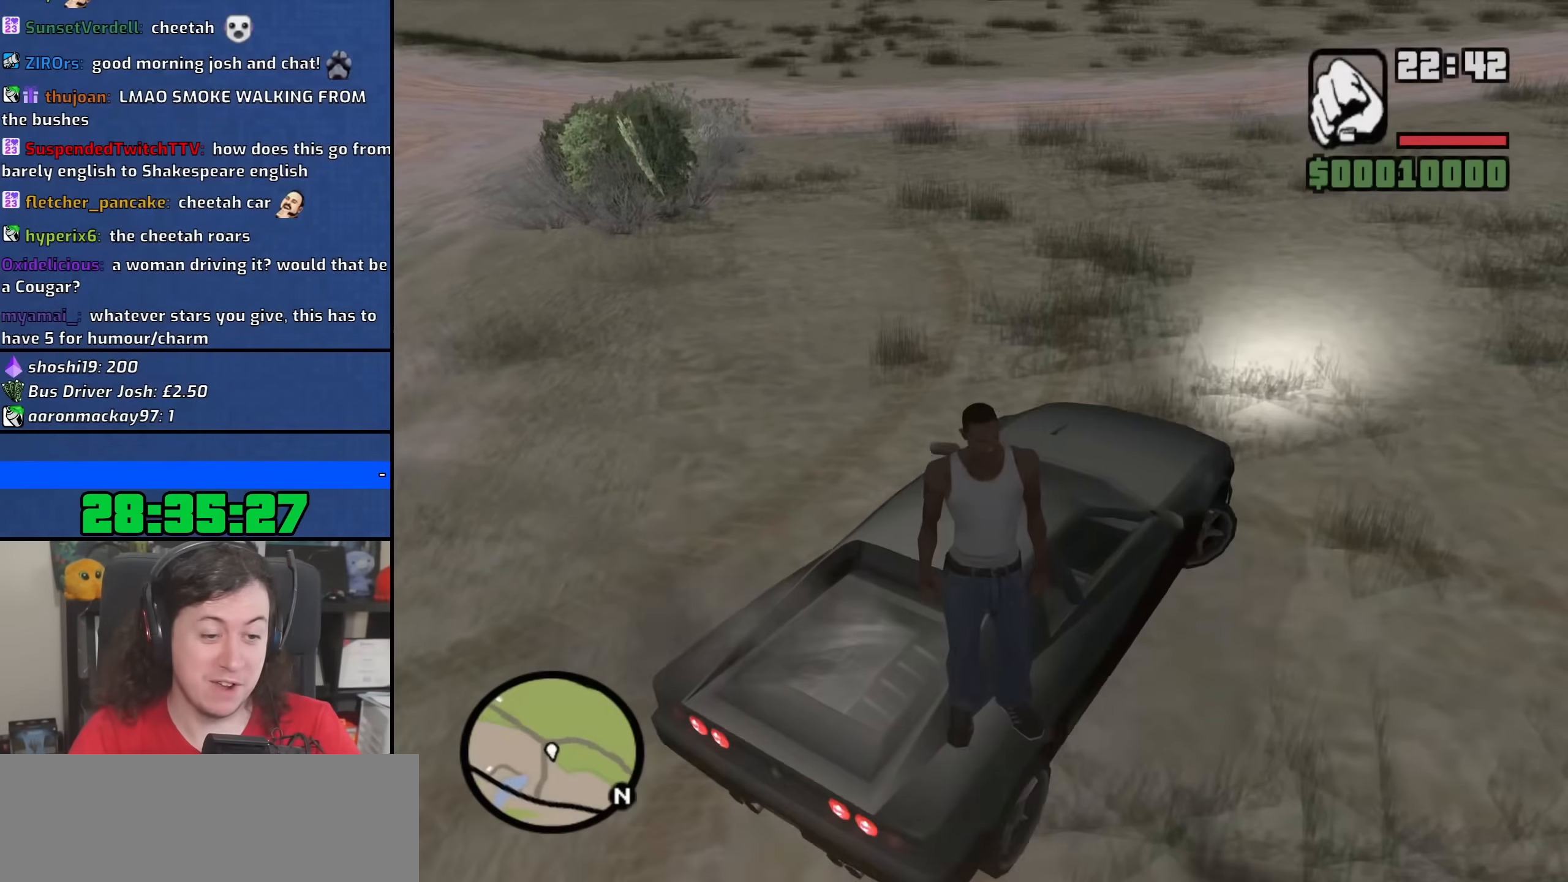
{"keys": ["f"], "mouse": ["right"], "events": [[67, "f", "up"], [150, "f", "down"], [217, "f", "up"], [333, "f", "down"], [400, "f", "up"], [500, "f", "down"]]}
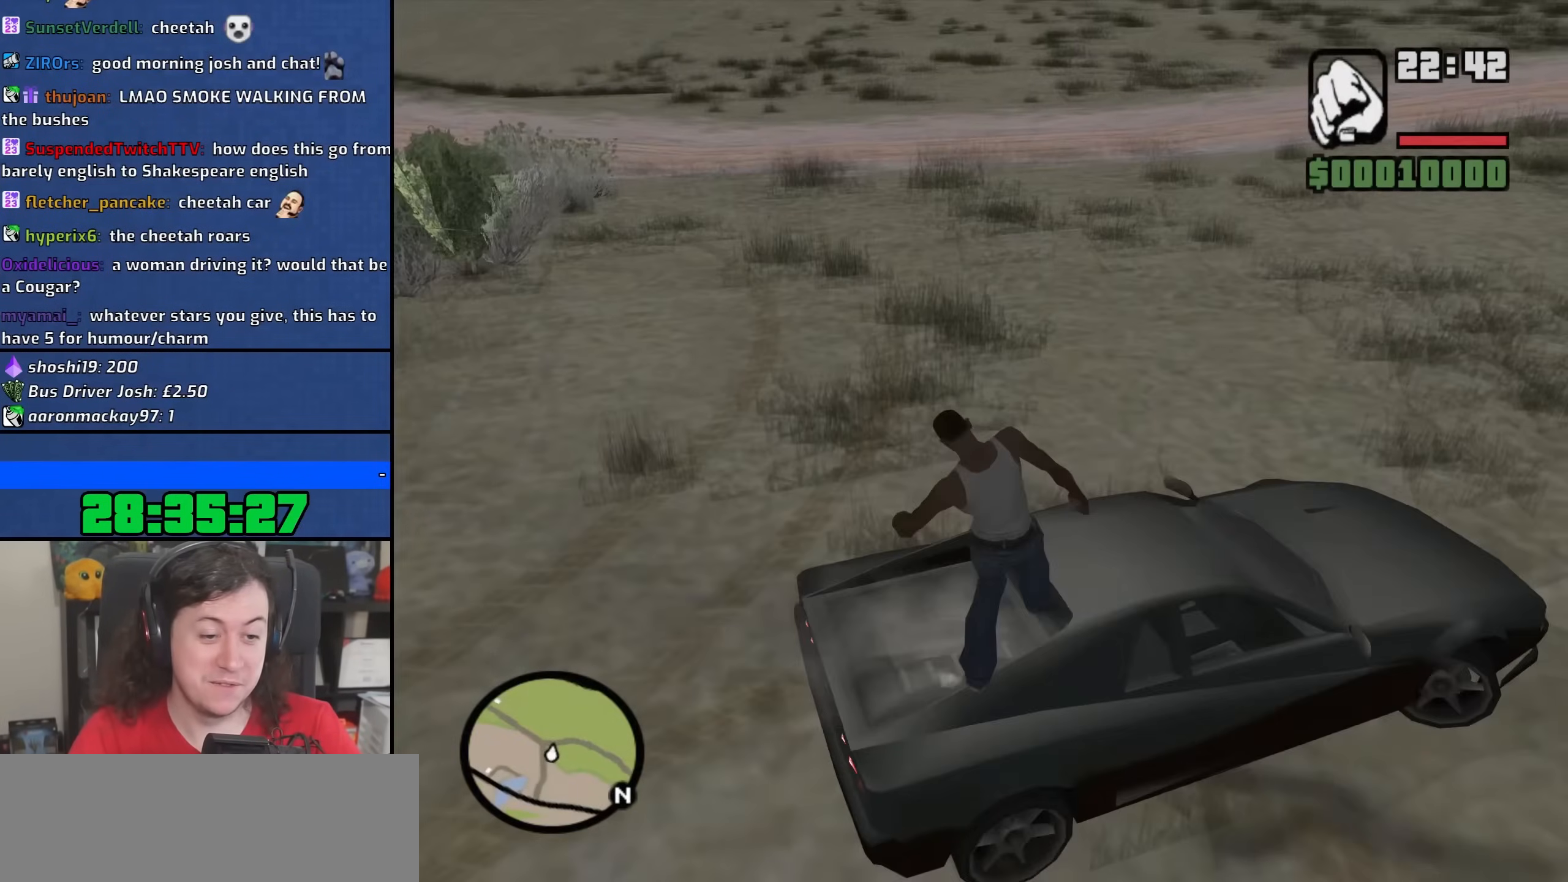
{"keys": [], "mouse": ["right"], "events": [[100, "f", "up"], [200, "f", "down"], [300, "f", "up"], [400, "f", "down"], [483, "f", "up"]]}
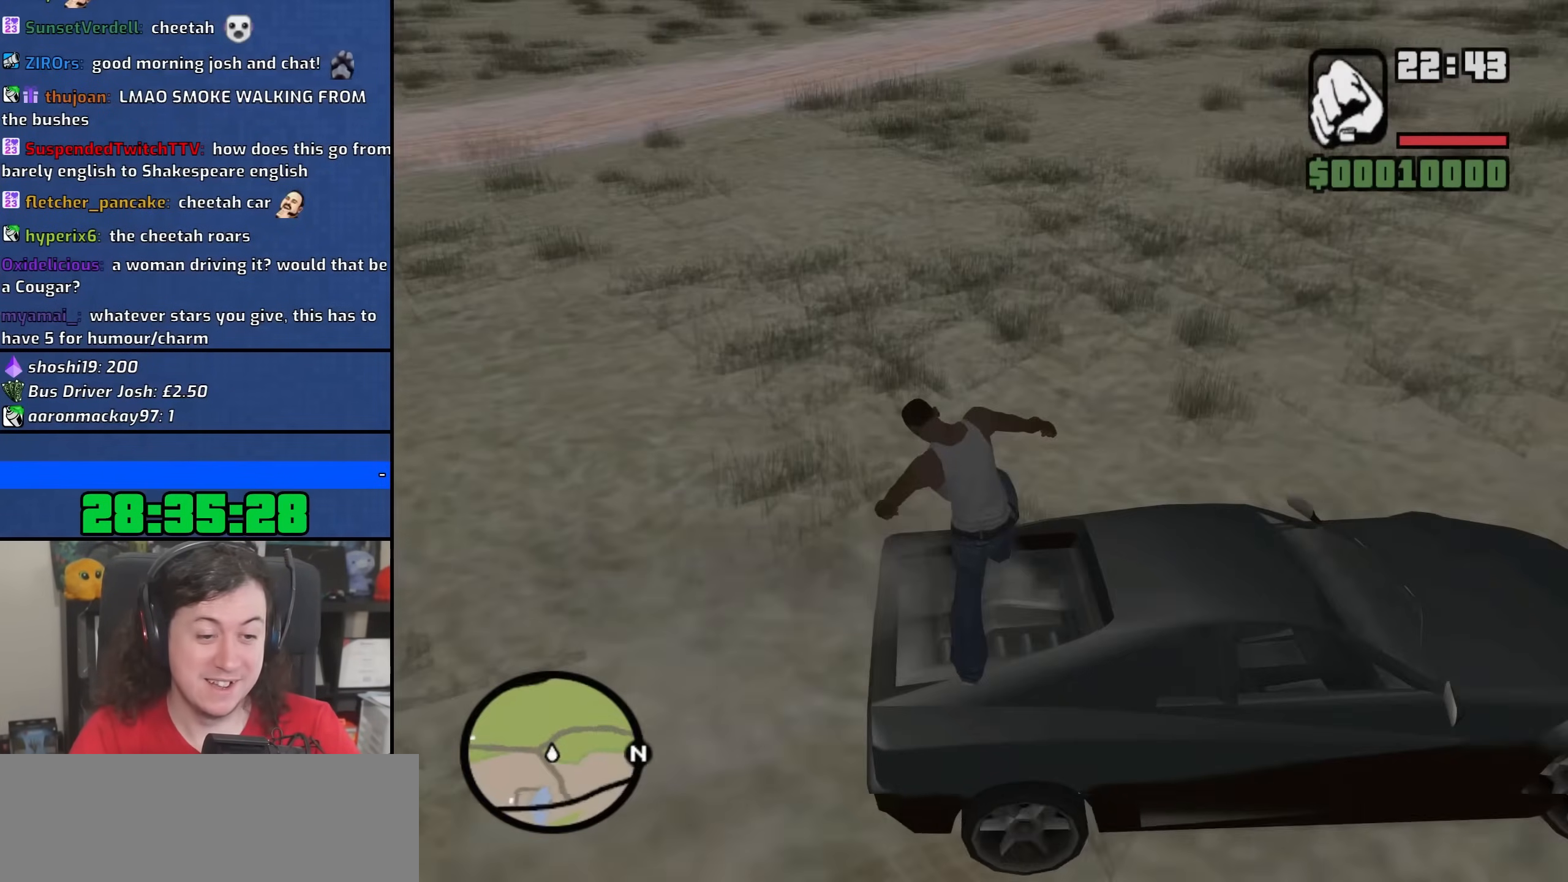
{"keys": ["f"], "mouse": ["right"], "events": [[83, "f", "down"], [200, "f", "up"], [283, "f", "down"], [383, "f", "up"], [483, "f", "down"]]}
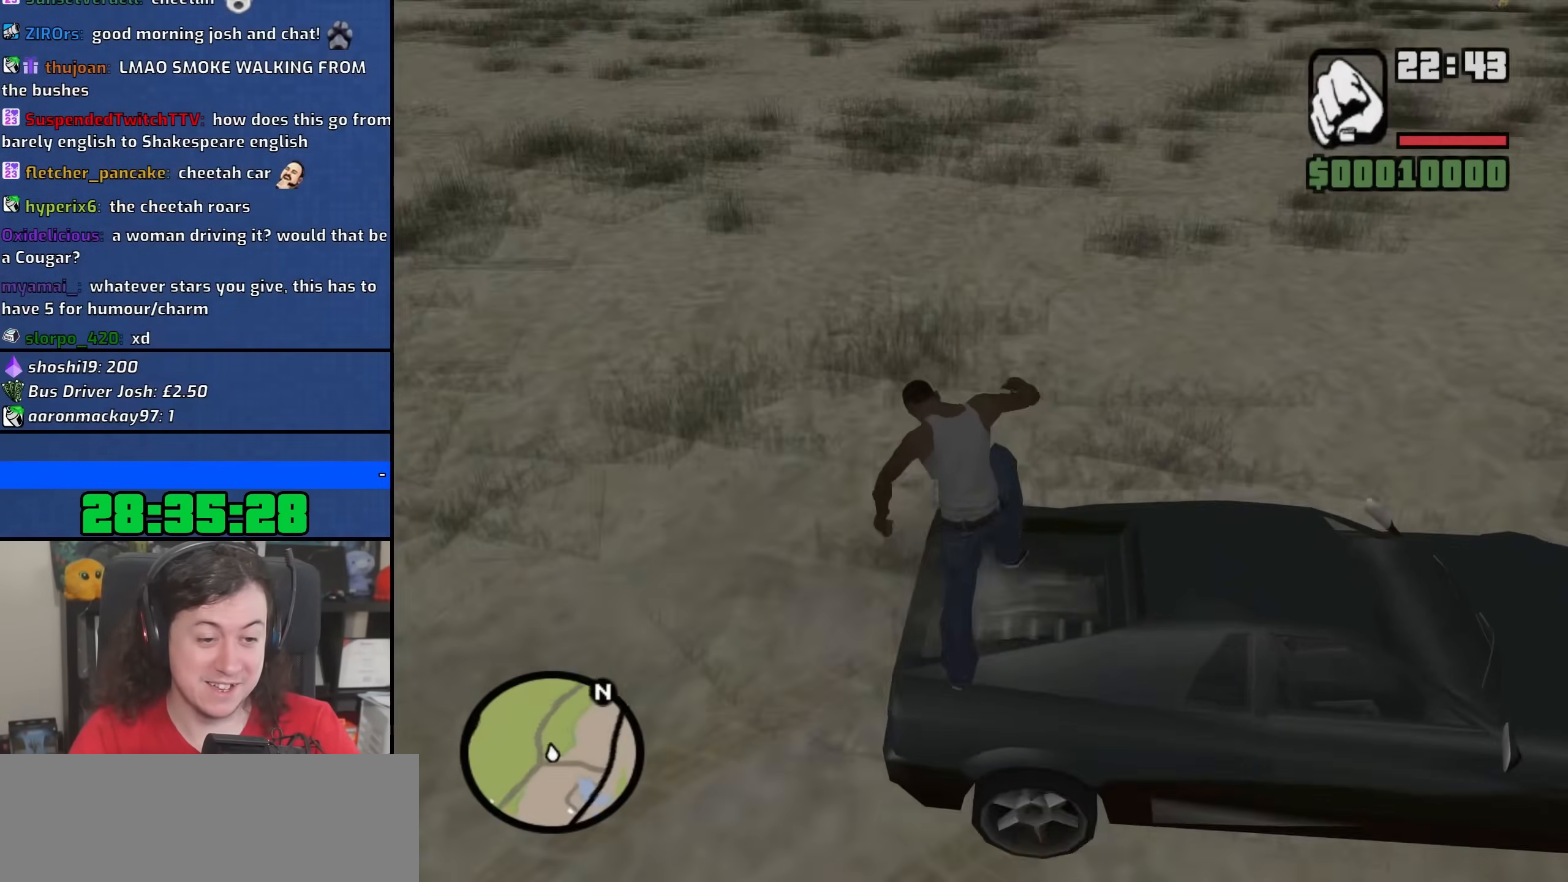
{"keys": [], "mouse": ["right"], "events": [[67, "f", "up"], [167, "f", "down"], [250, "f", "up"], [367, "f", "down"], [450, "f", "up"]]}
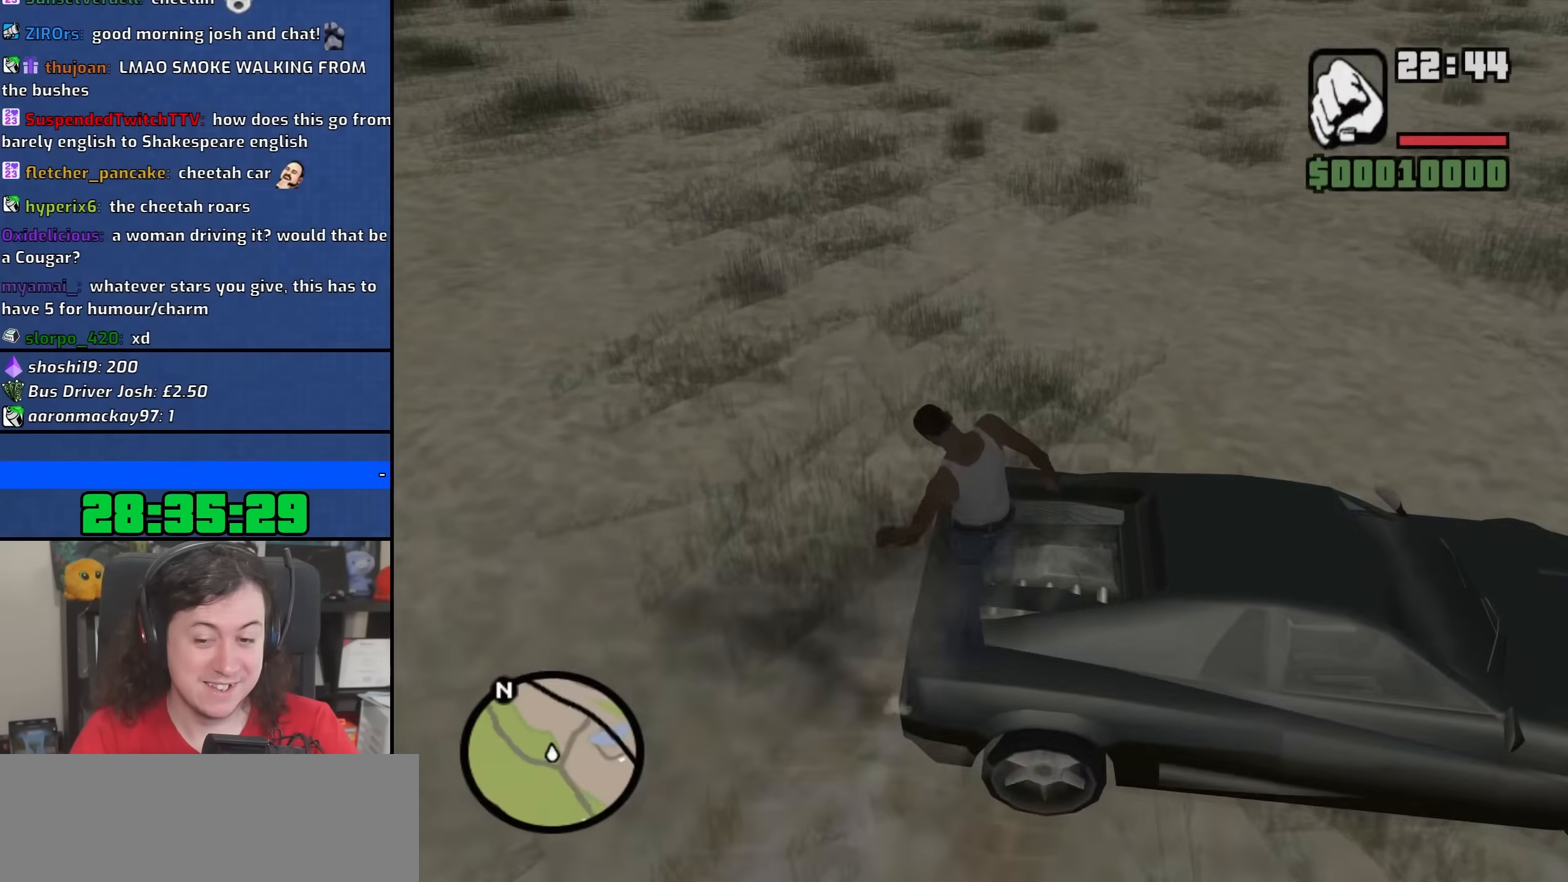
{"keys": ["f"], "mouse": ["right"], "events": [[50, "f", "down"], [133, "f", "up"], [233, "f", "down"], [333, "f", "up"], [433, "f", "down"]]}
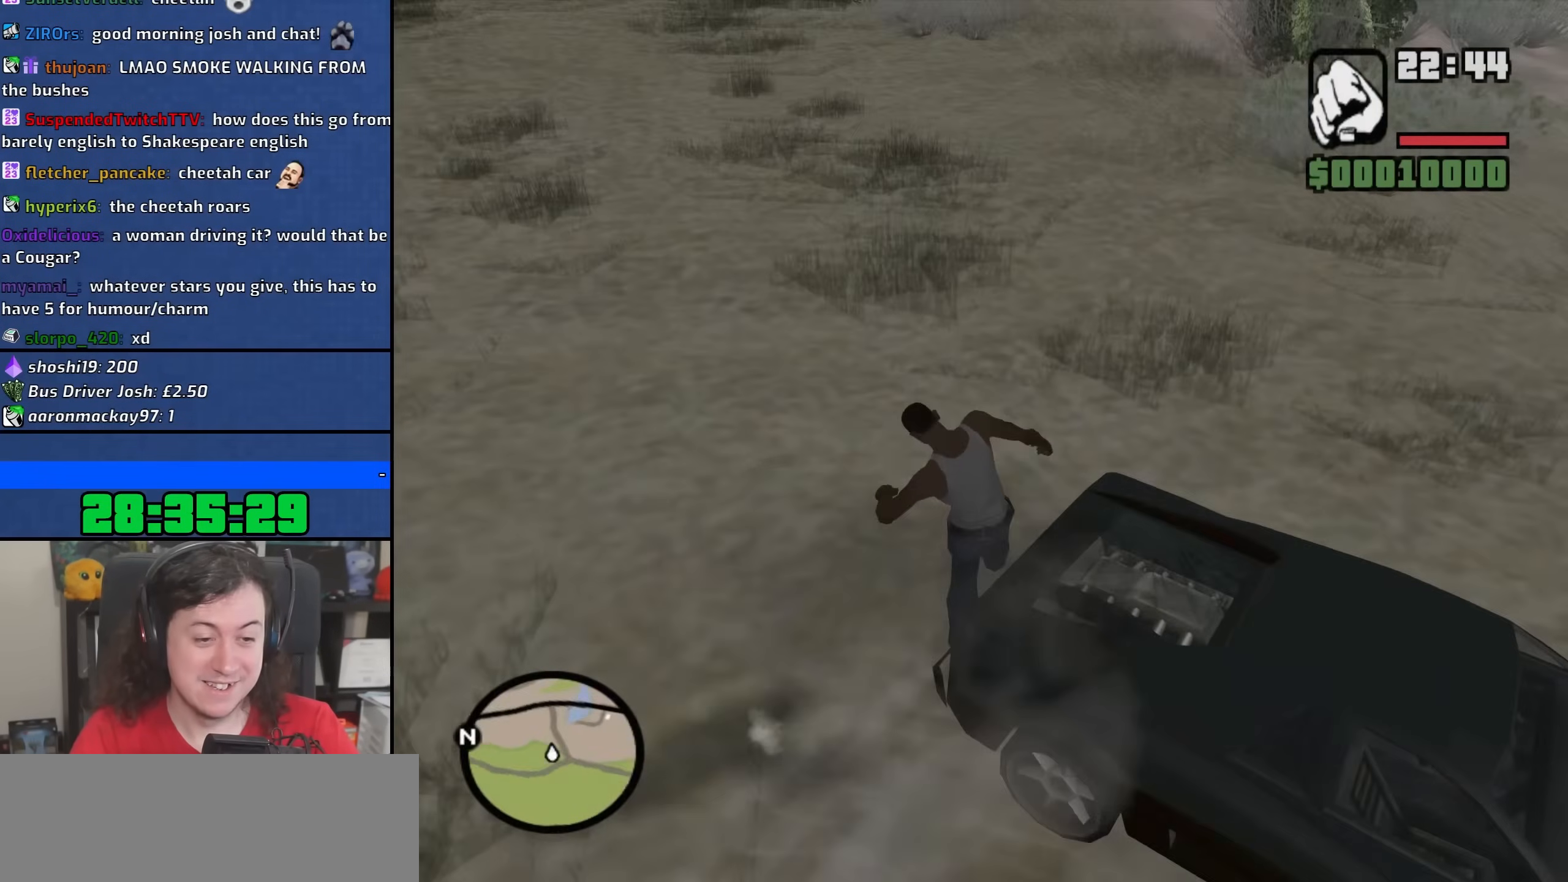
{"keys": [], "mouse": ["right"], "events": [[17, "f", "up"], [117, "f", "down"], [217, "f", "up"], [317, "f", "down"], [417, "f", "up"]]}
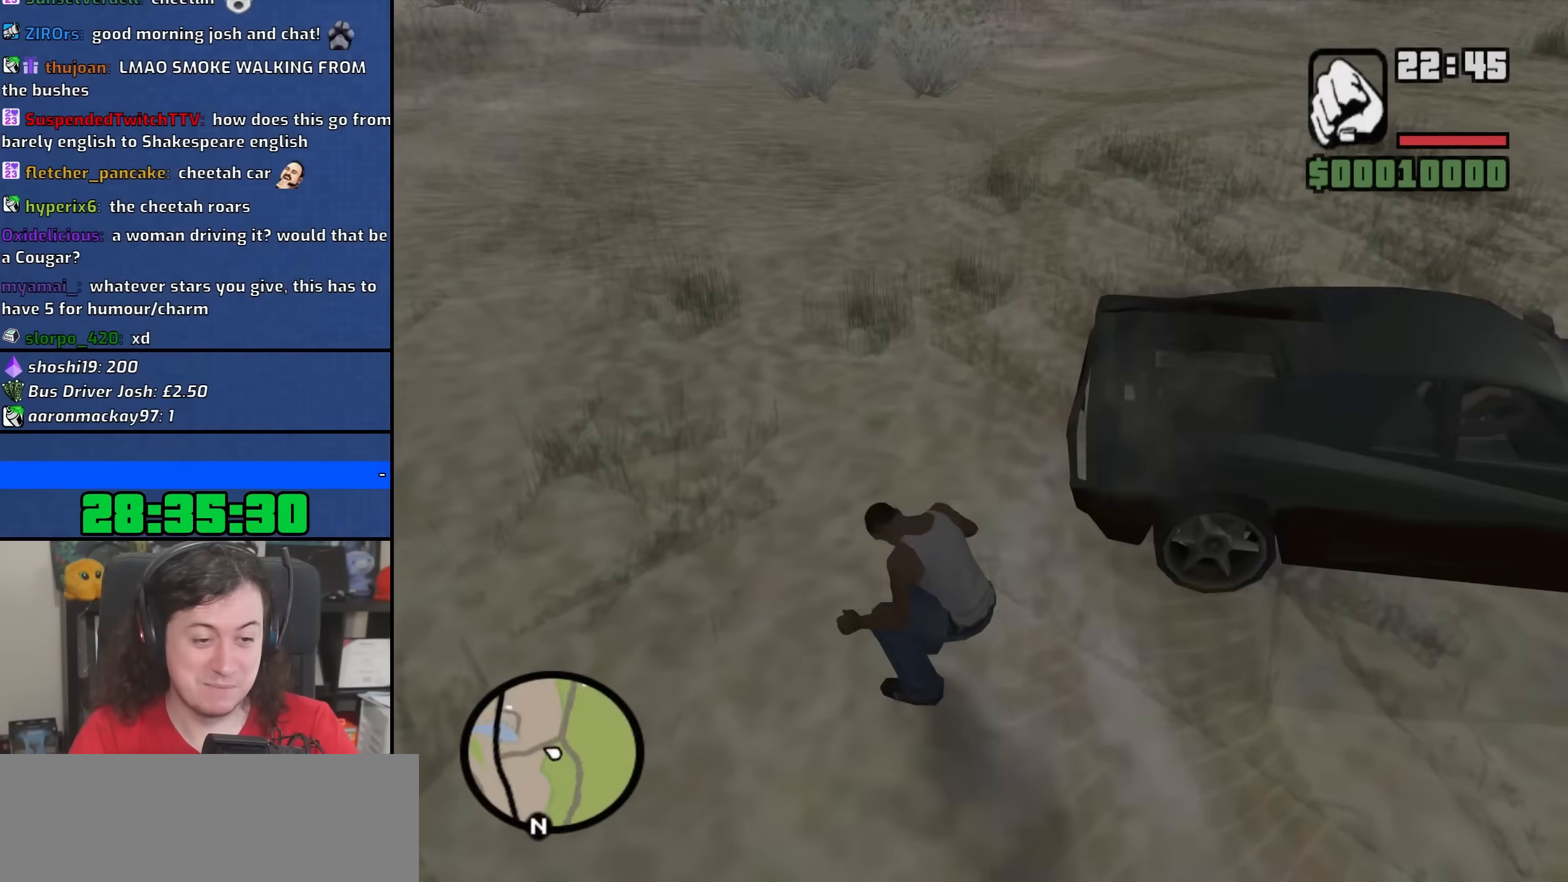
{"keys": [], "mouse": [], "events": [[17, "f", "down"], [100, "f", "up"], [117, "mouse_right", "up"], [217, "w", "down"], [400, "w", "up"]]}
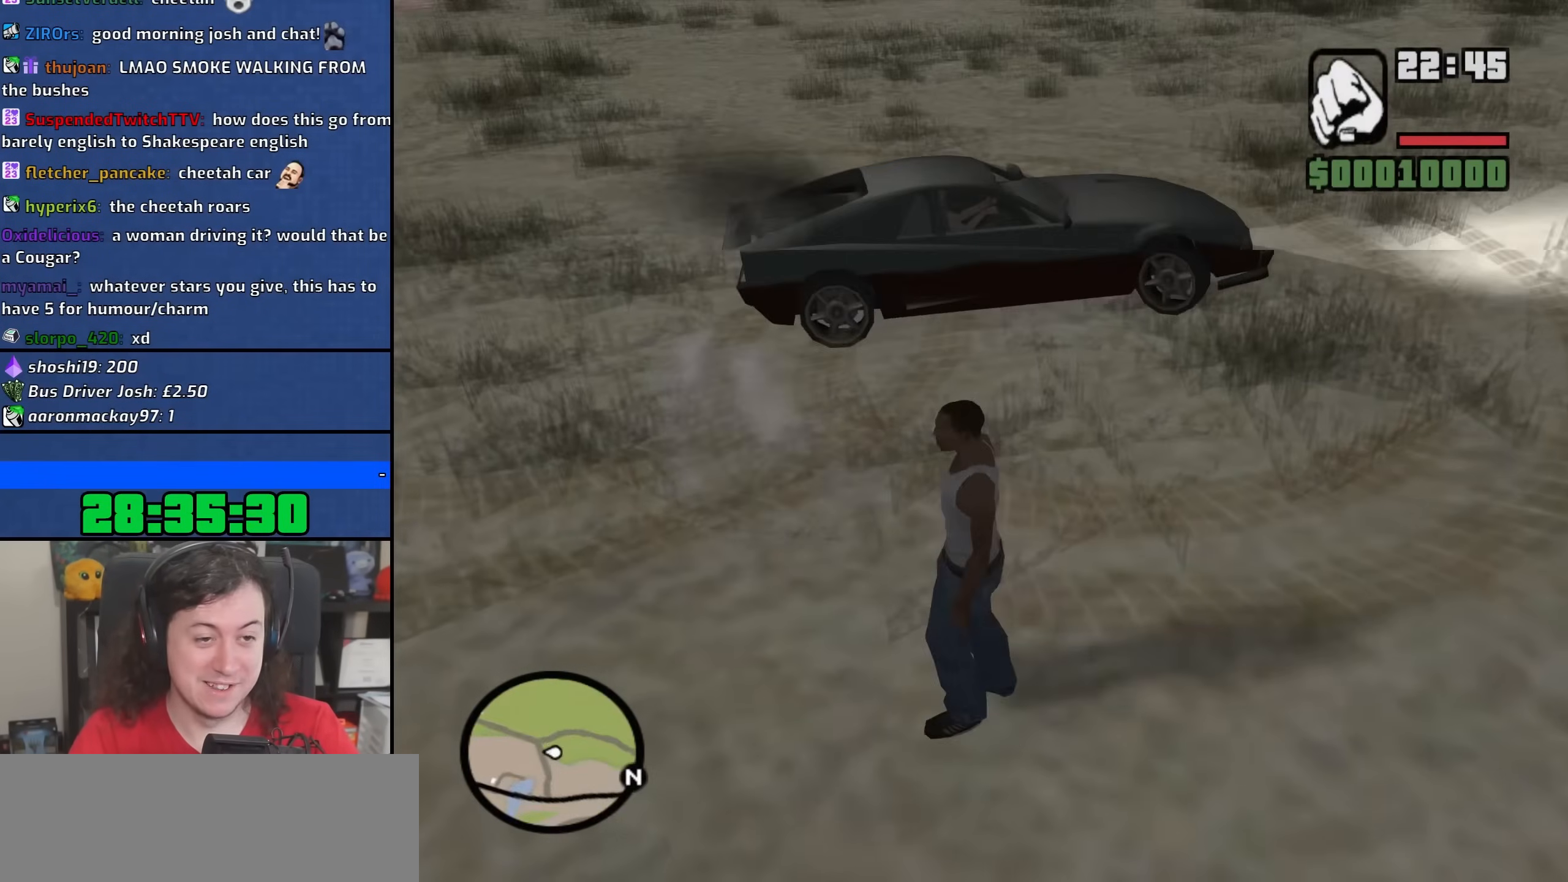
{"keys": [], "mouse": [], "events": [[33, "w", "down"], [133, "w", "up"], [283, "w", "down"], [367, "w", "up"]]}
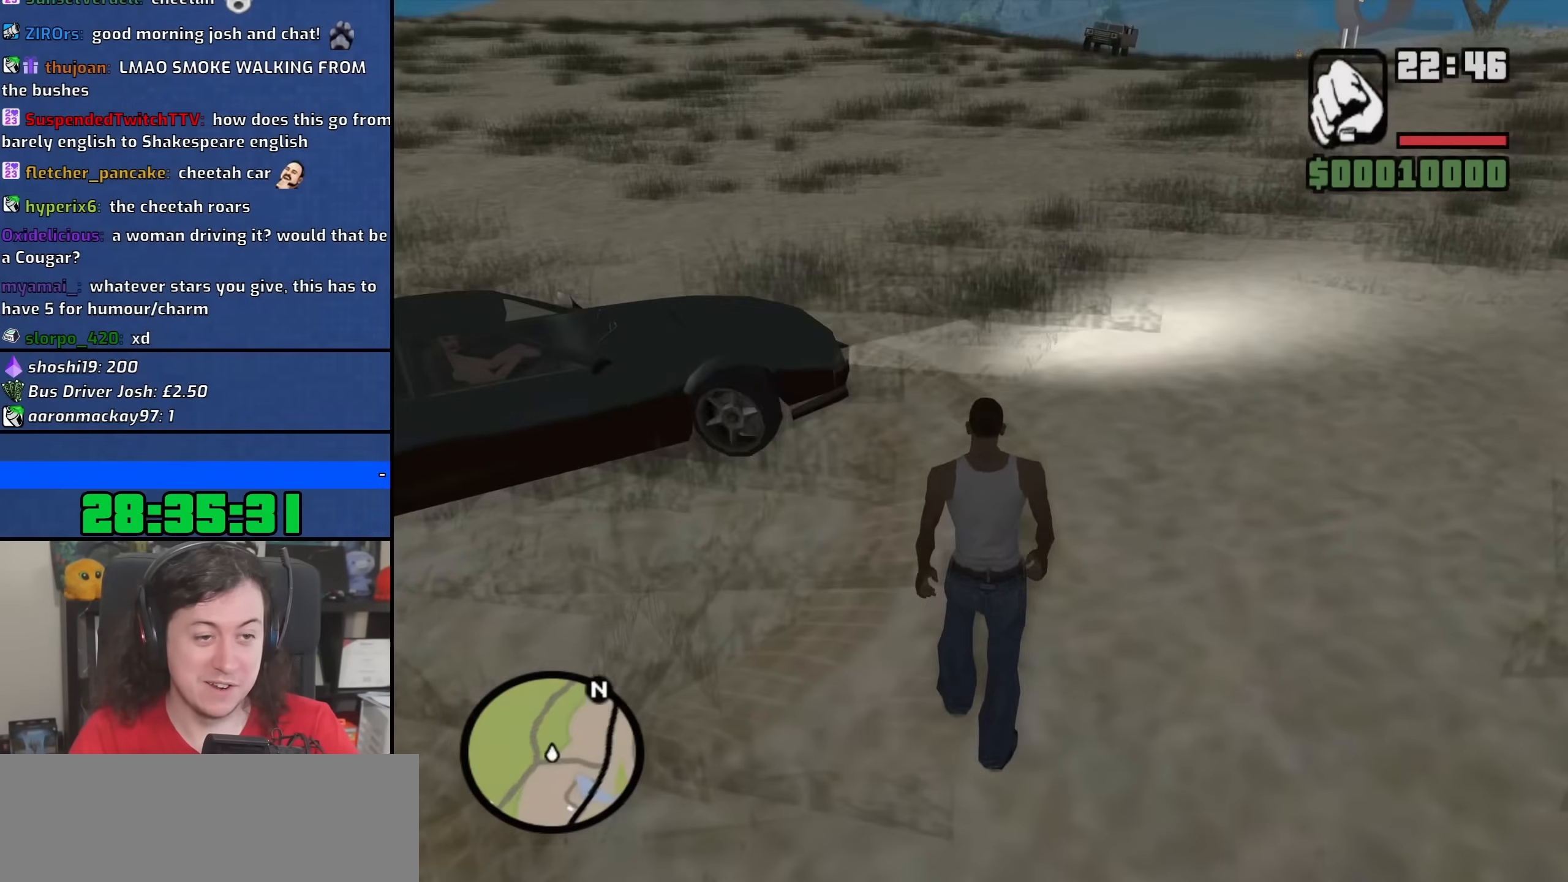
{"keys": [], "mouse": [], "events": [[83, "shift", "down"], [200, "shift", "up"]]}
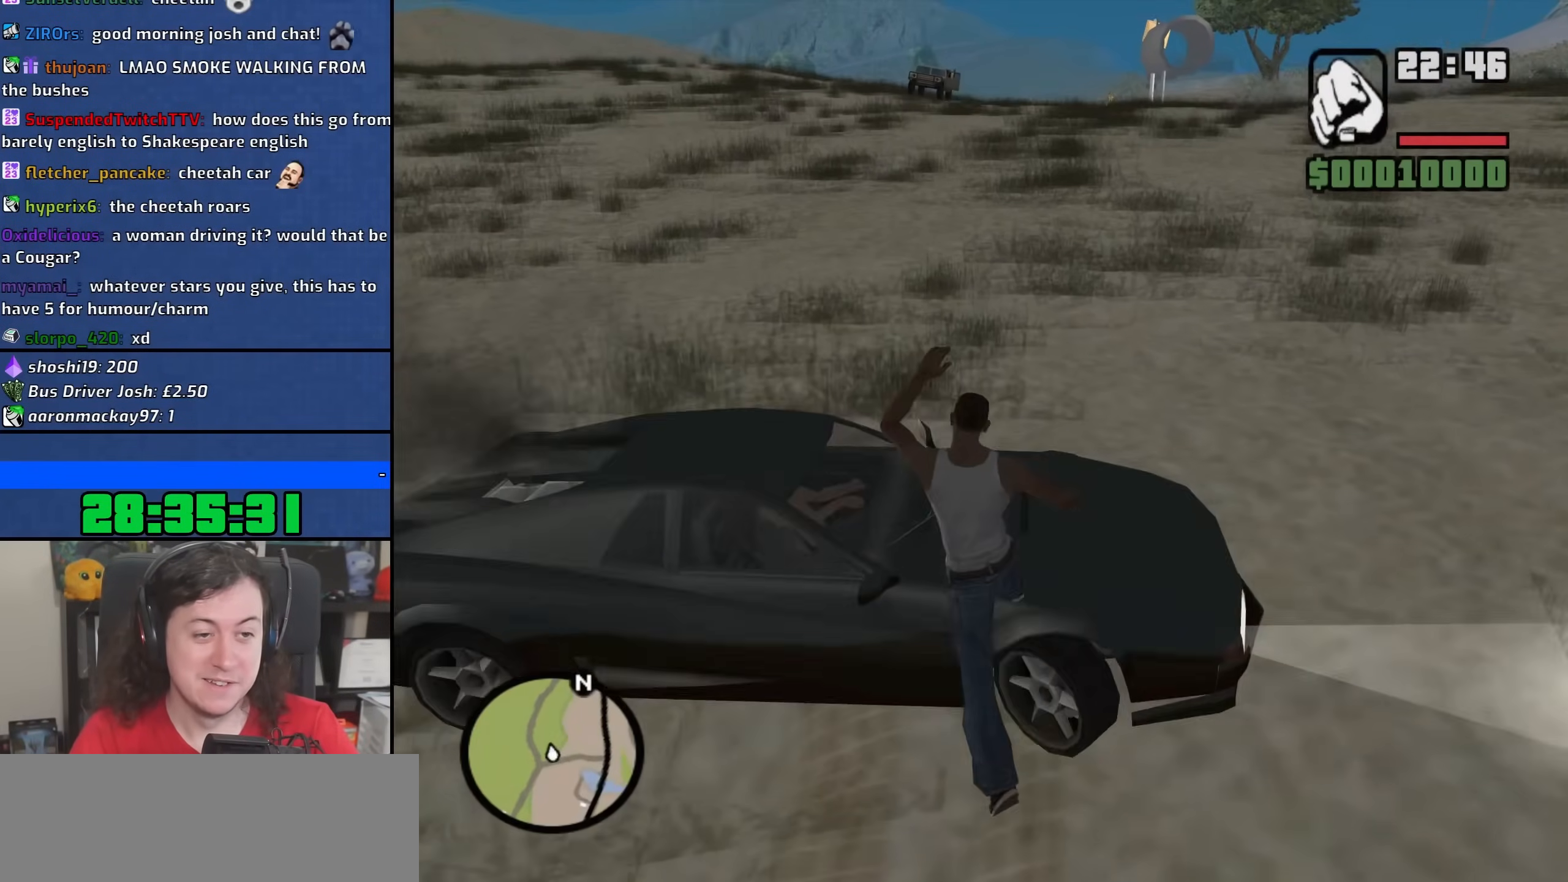
{"keys": ["f"], "mouse": ["right"], "events": [[117, "mouse_right", "down"], [267, "f", "down"], [350, "f", "up"], [467, "f", "down"]]}
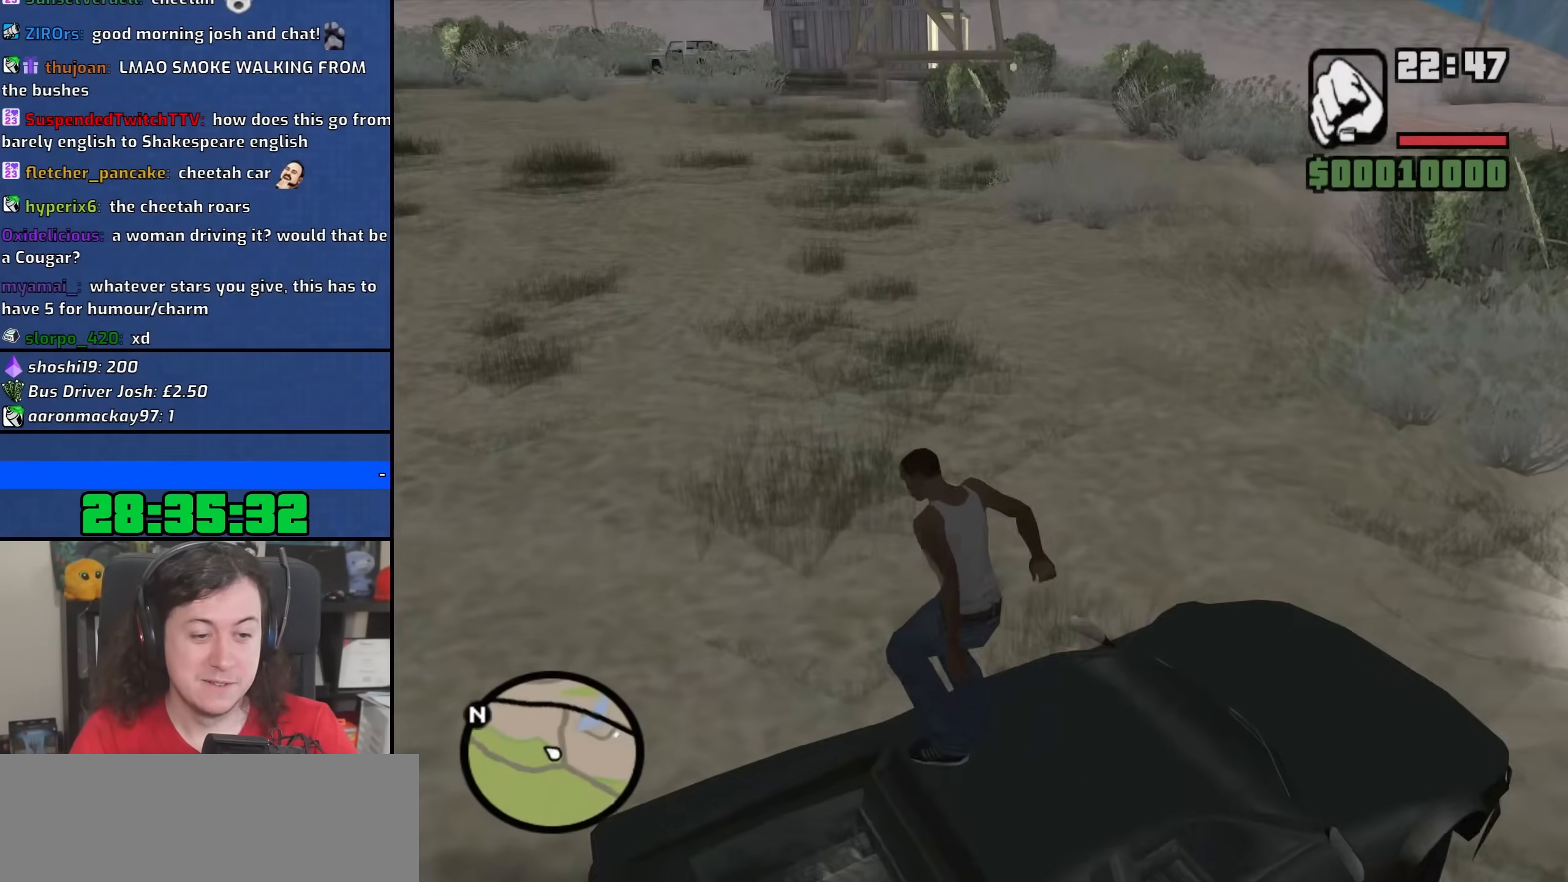
{"keys": [], "mouse": ["right"], "events": [[50, "f", "up"], [167, "f", "down"], [250, "f", "up"], [367, "f", "down"], [450, "f", "up"]]}
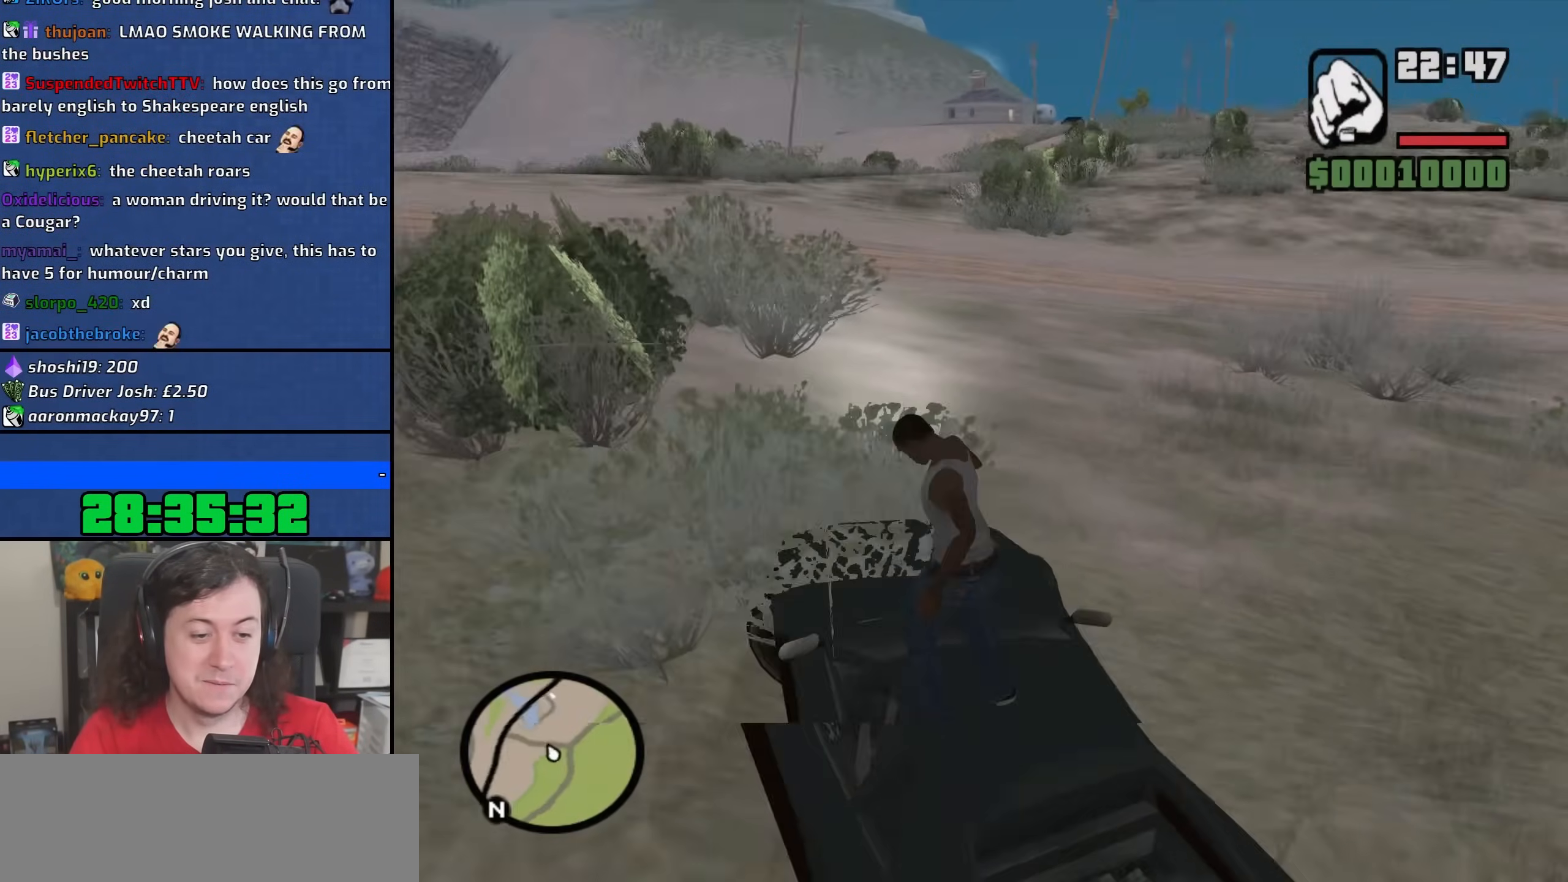
{"keys": ["f"], "mouse": ["right"], "events": [[67, "f", "down"], [150, "f", "up"], [267, "f", "down"], [350, "f", "up"], [450, "f", "down"]]}
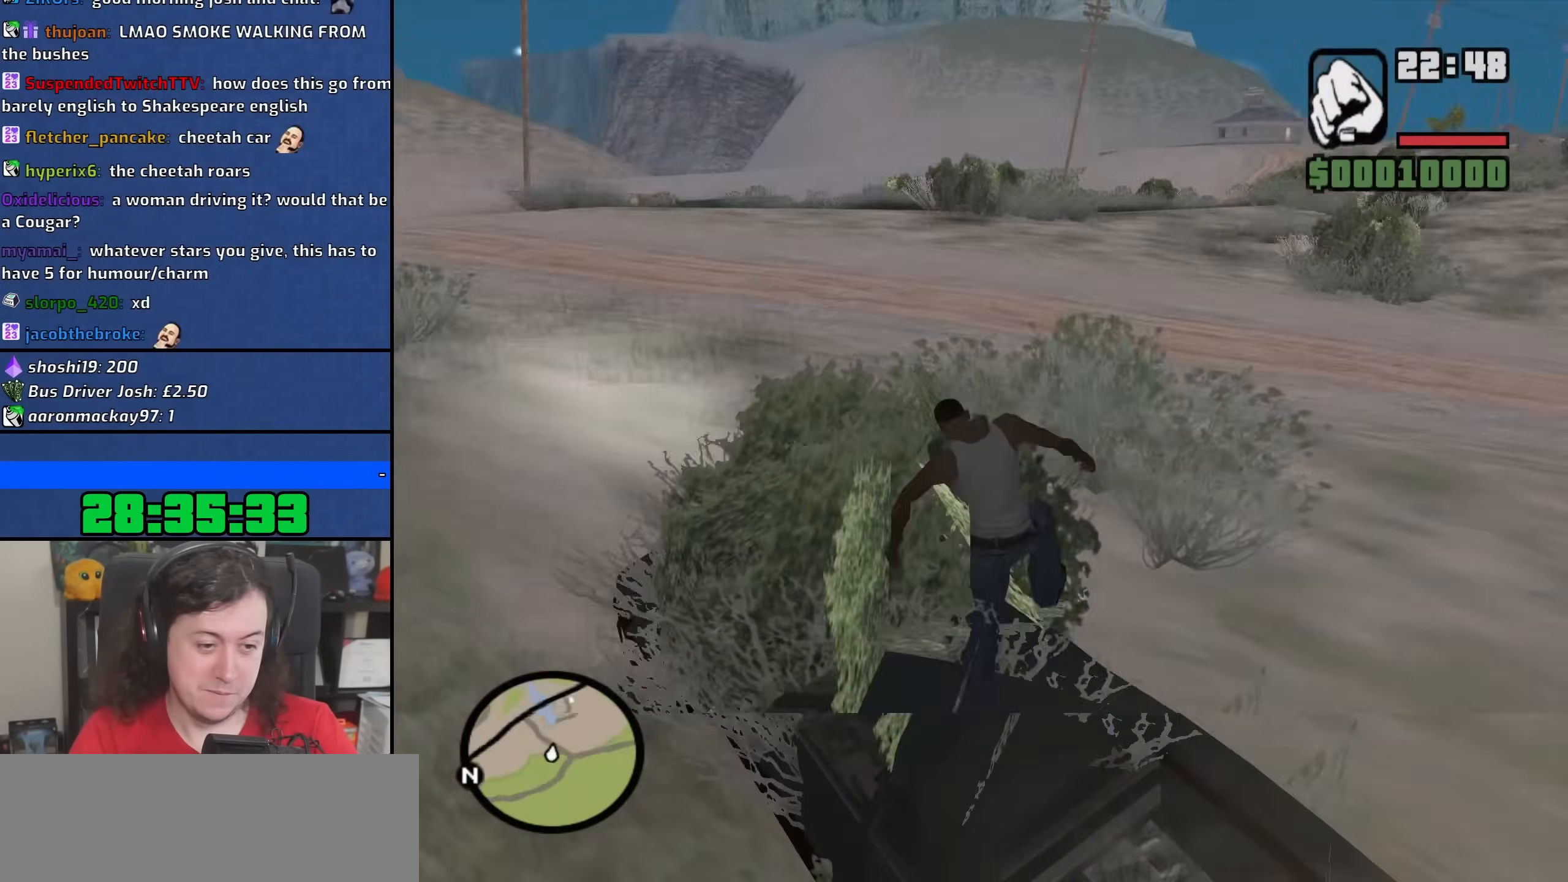
{"keys": [], "mouse": ["right"], "events": [[33, "f", "up"], [150, "f", "down"], [217, "f", "up"], [317, "f", "down"], [400, "f", "up"]]}
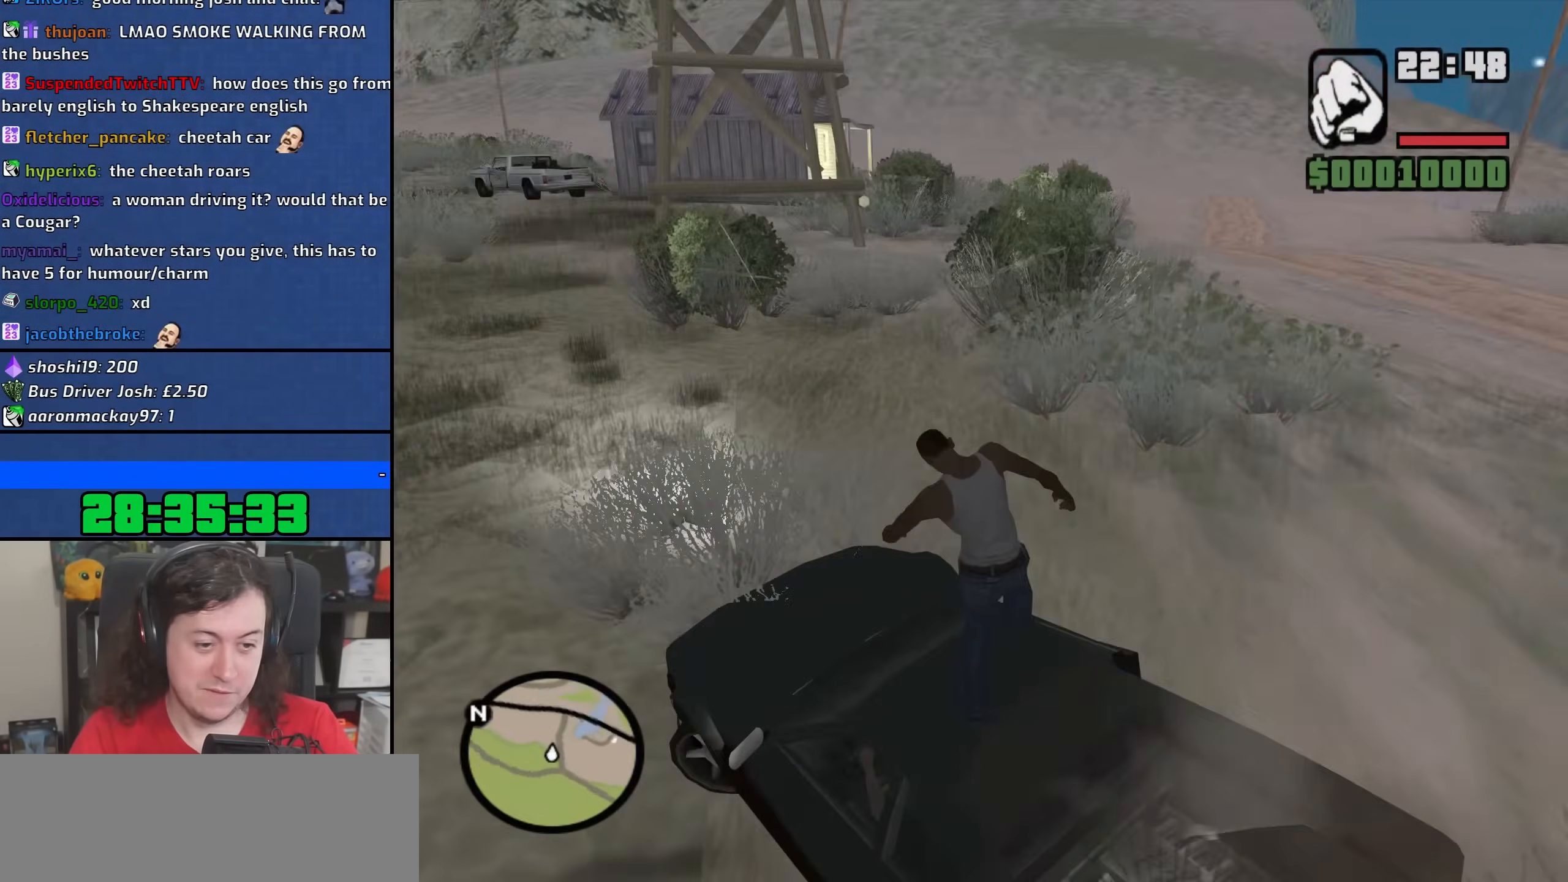
{"keys": [], "mouse": ["right"], "events": [[17, "f", "down"], [100, "f", "up"], [200, "f", "down"], [283, "f", "up"], [400, "f", "down"], [483, "f", "up"]]}
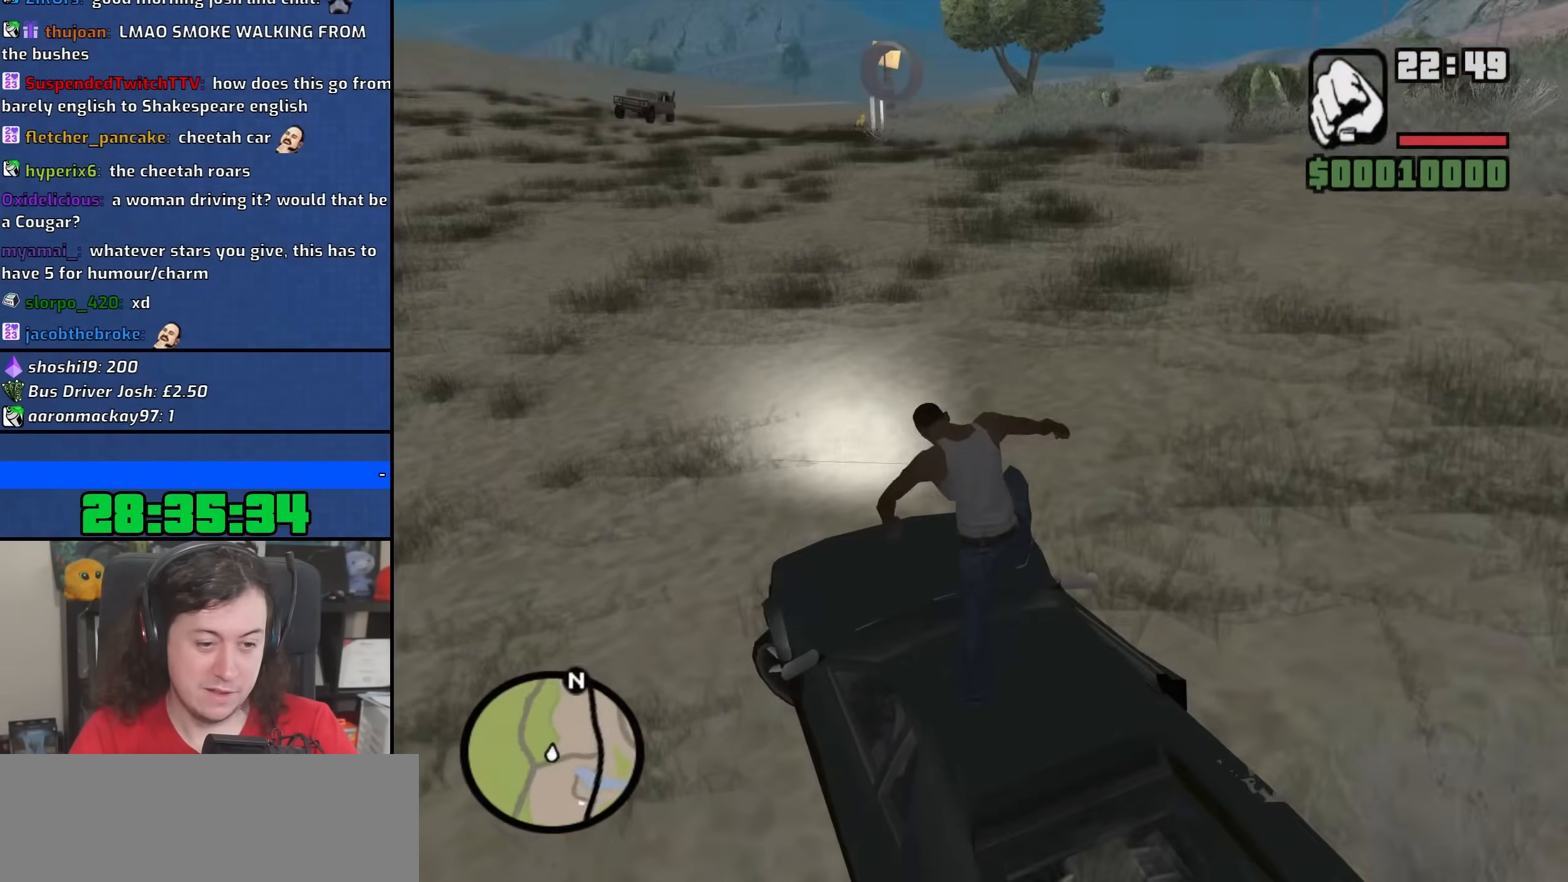
{"keys": ["f"], "mouse": ["right"], "events": [[100, "f", "down"], [183, "f", "up"], [283, "f", "down"], [367, "f", "up"], [467, "f", "down"]]}
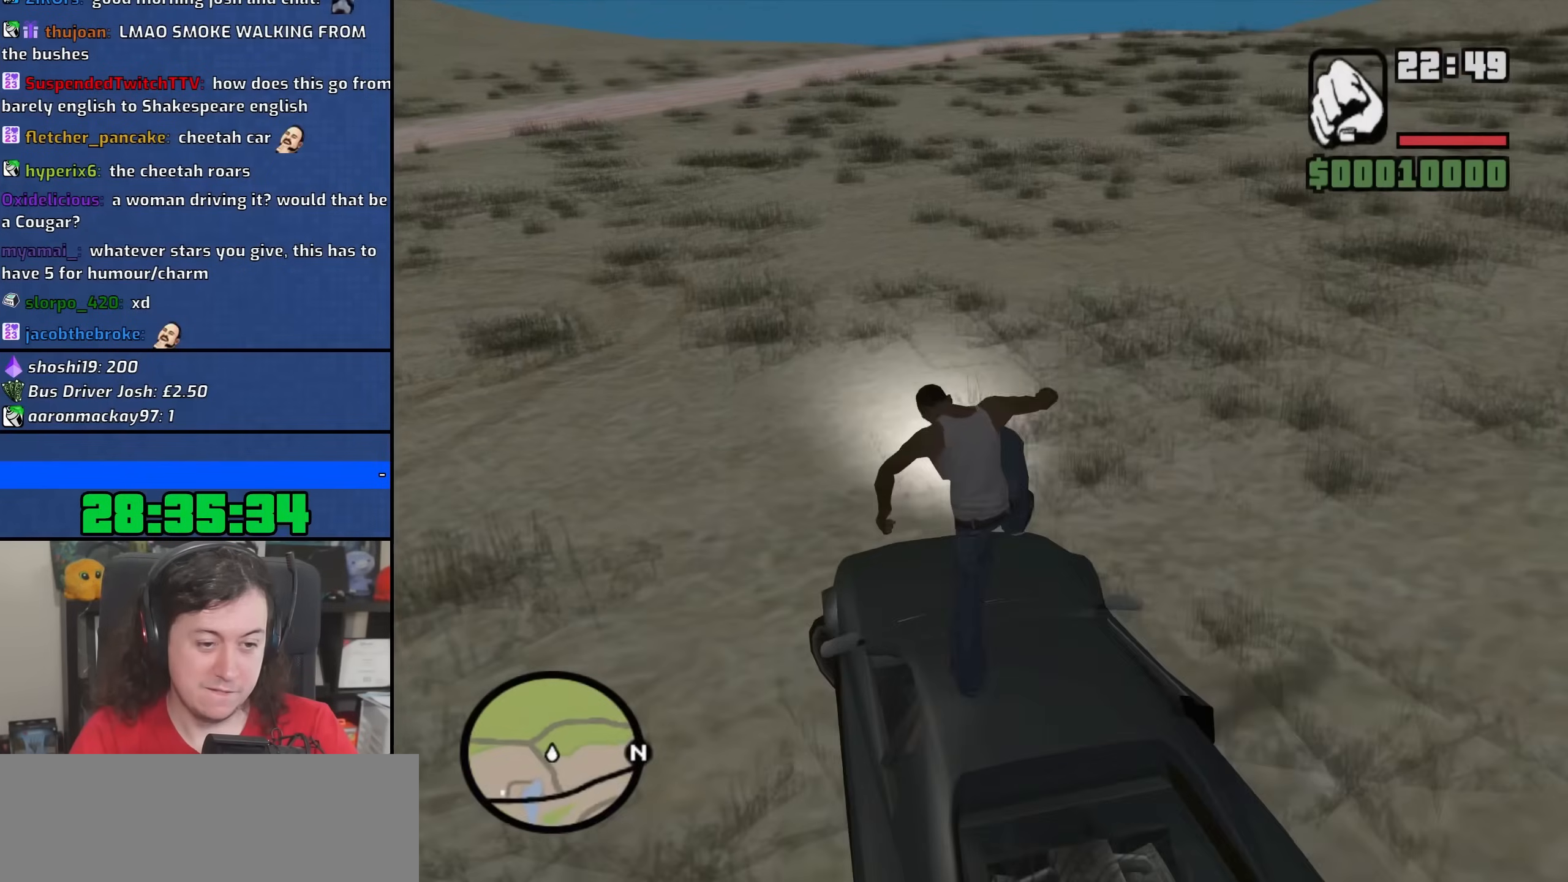
{"keys": [], "mouse": ["right"], "events": [[67, "f", "up"], [167, "f", "down"], [267, "f", "up"], [367, "f", "down"], [467, "f", "up"]]}